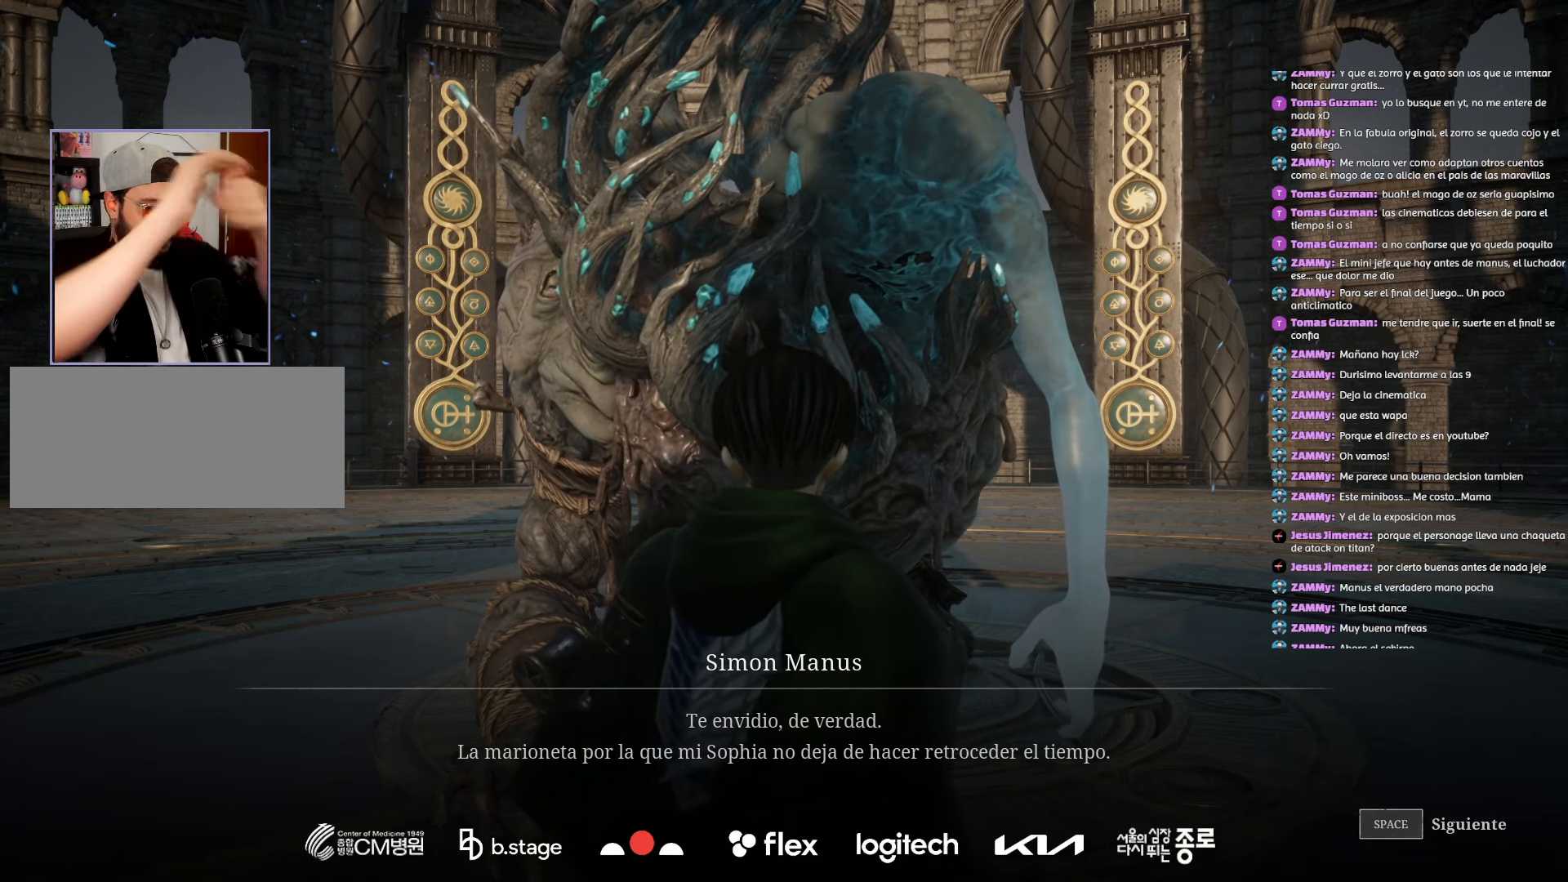
Gameplay with keyboard and mouse; each line is a JSON object with the keys and mouse buttons held at the frame after it. "events" lists presses ("down") and releases ("up") of "a", "ctrl", "d", "e", "f", "q", "r", "s", "shift", "space", "tab", "w", "mouse_left", "mouse_wheel", "mouse_right", "mouse_mb4" and "mouse_mb5" between this image and that frame as [ms after this image, input, new state], when the widget could be followed in between. "mouse_left", "mouse_wheel", "mouse_right", "mouse_mb4", "mouse_mb5" = the "left", "wheel", "right", "mb4", "mb5" buttons of the "mouse" list. No other keys are recorded. "wheel" means that the mouse wheel is clicked or scrolled. Mouse movement is not recorded.
{"keys": [], "mouse": [], "events": []}
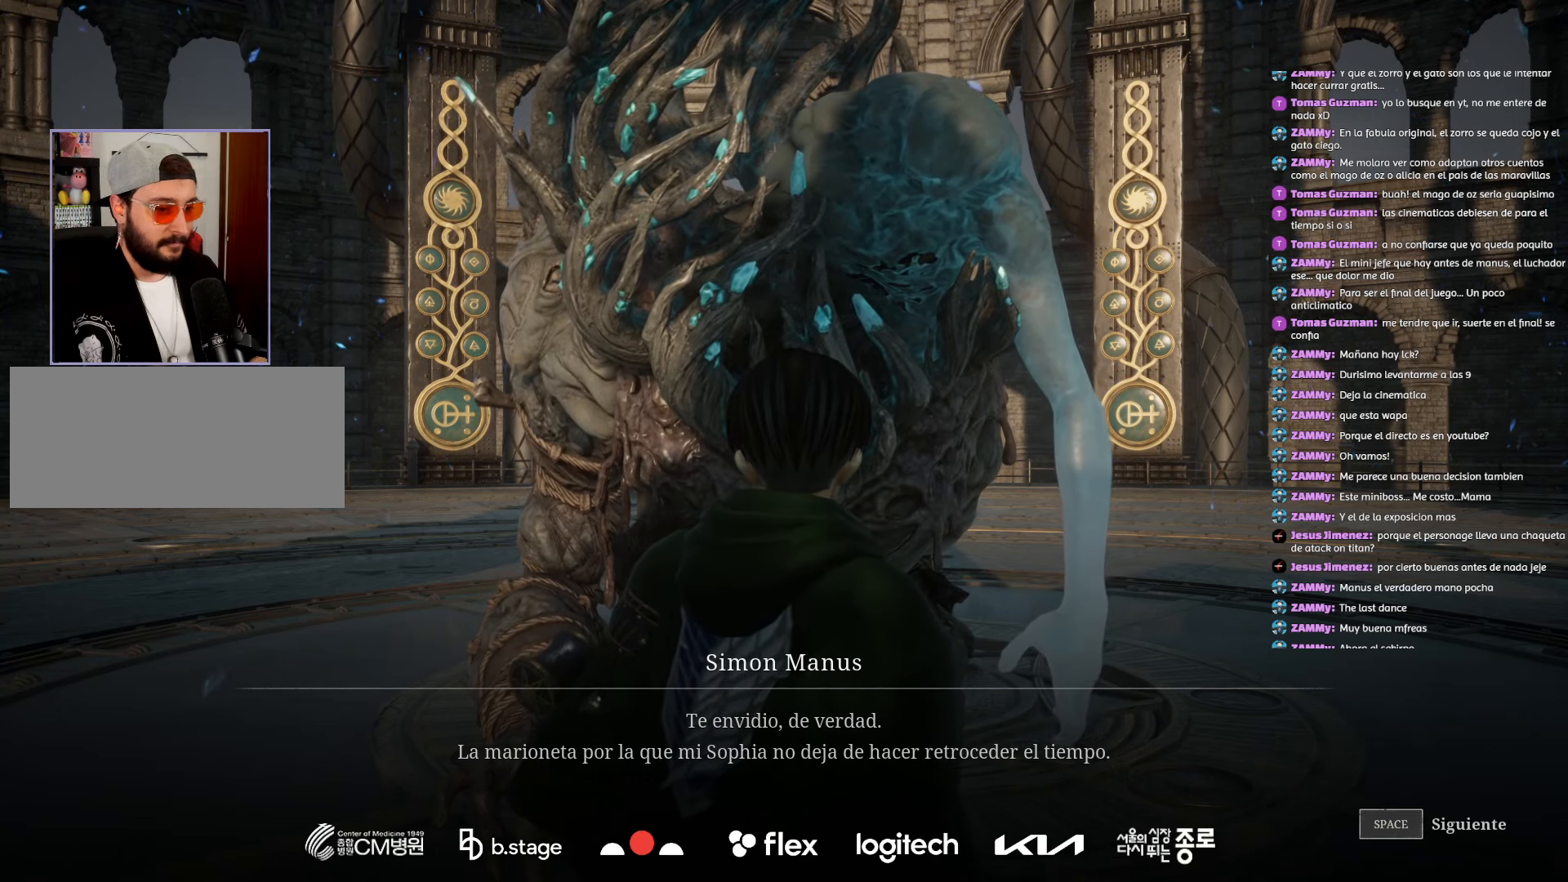
{"keys": [], "mouse": [], "events": [[100, "space", "down"], [200, "space", "up"]]}
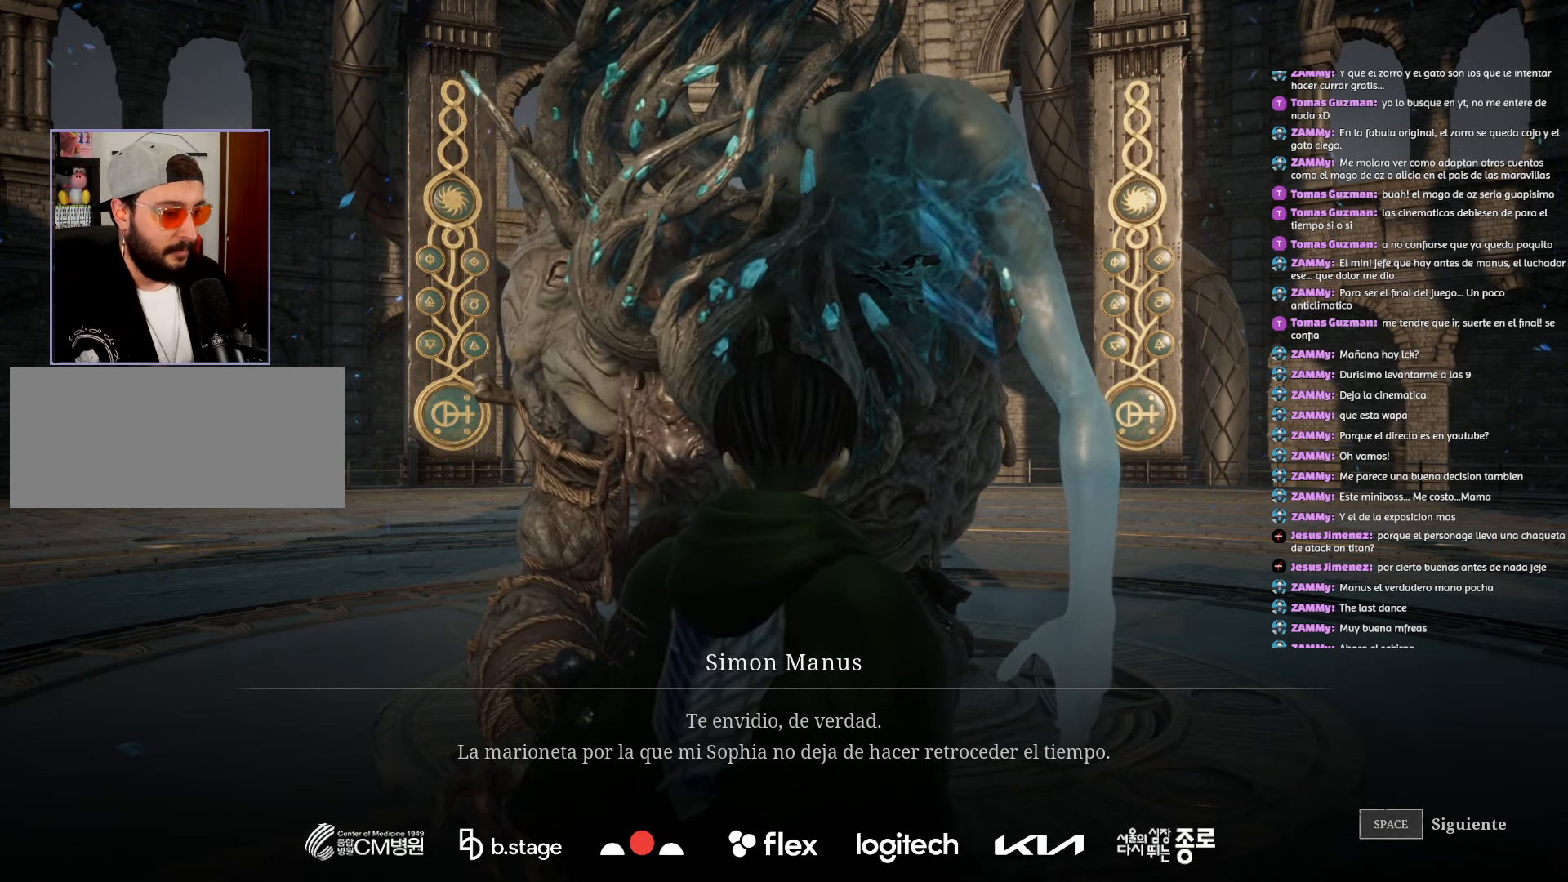
{"keys": ["space"], "mouse": [], "events": [[233, "mouse_left", "down"], [350, "mouse_left", "up"], [467, "space", "down"]]}
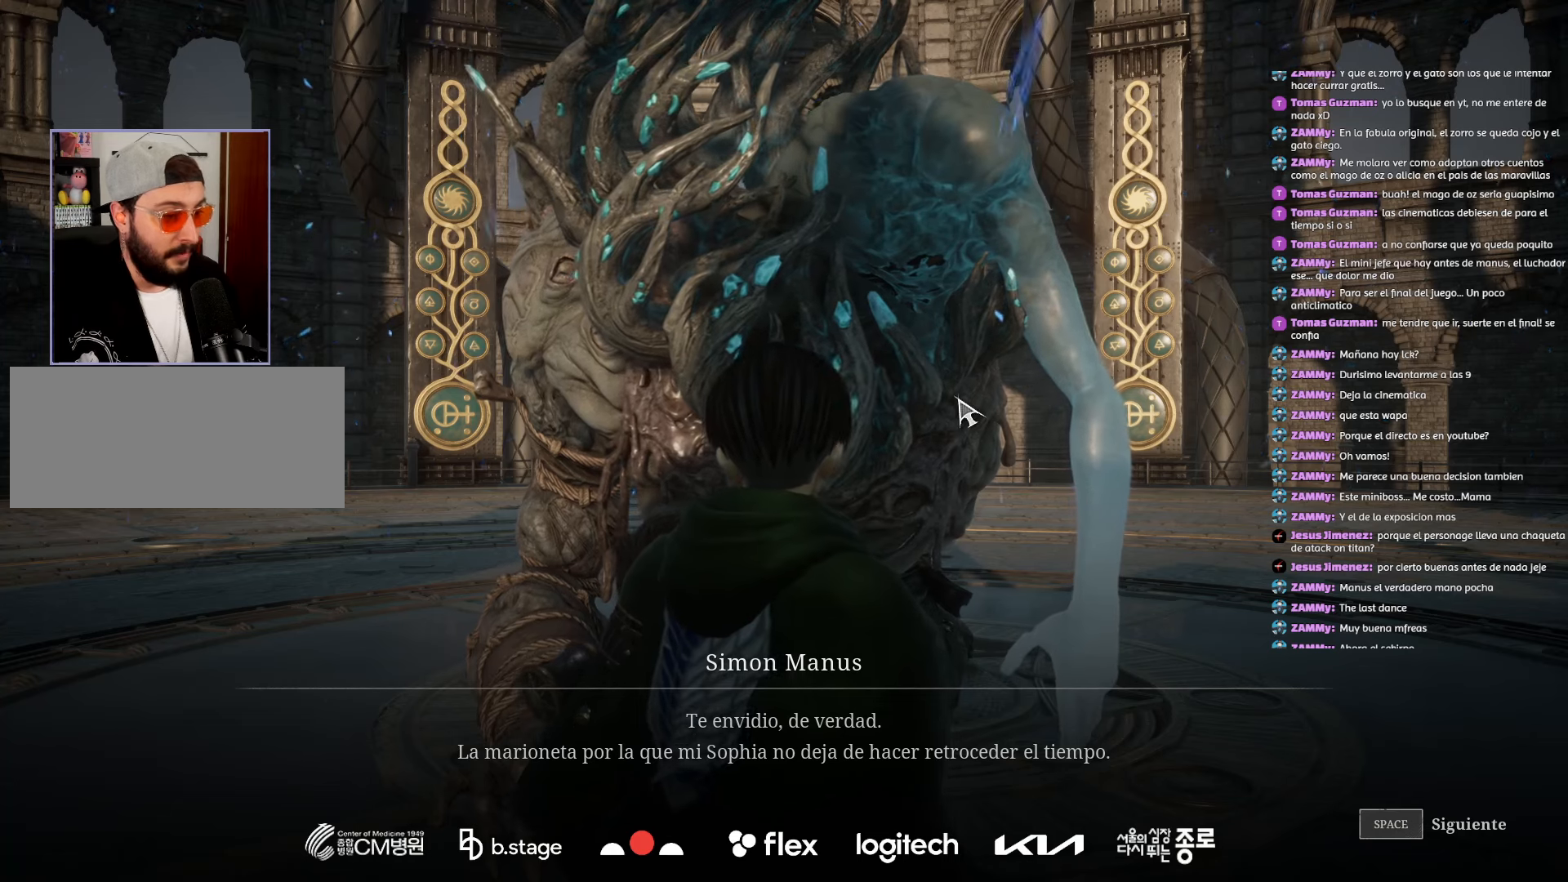
{"keys": [], "mouse": [], "events": [[33, "space", "up"], [217, "space", "down"], [283, "space", "up"], [400, "space", "down"], [467, "space", "up"]]}
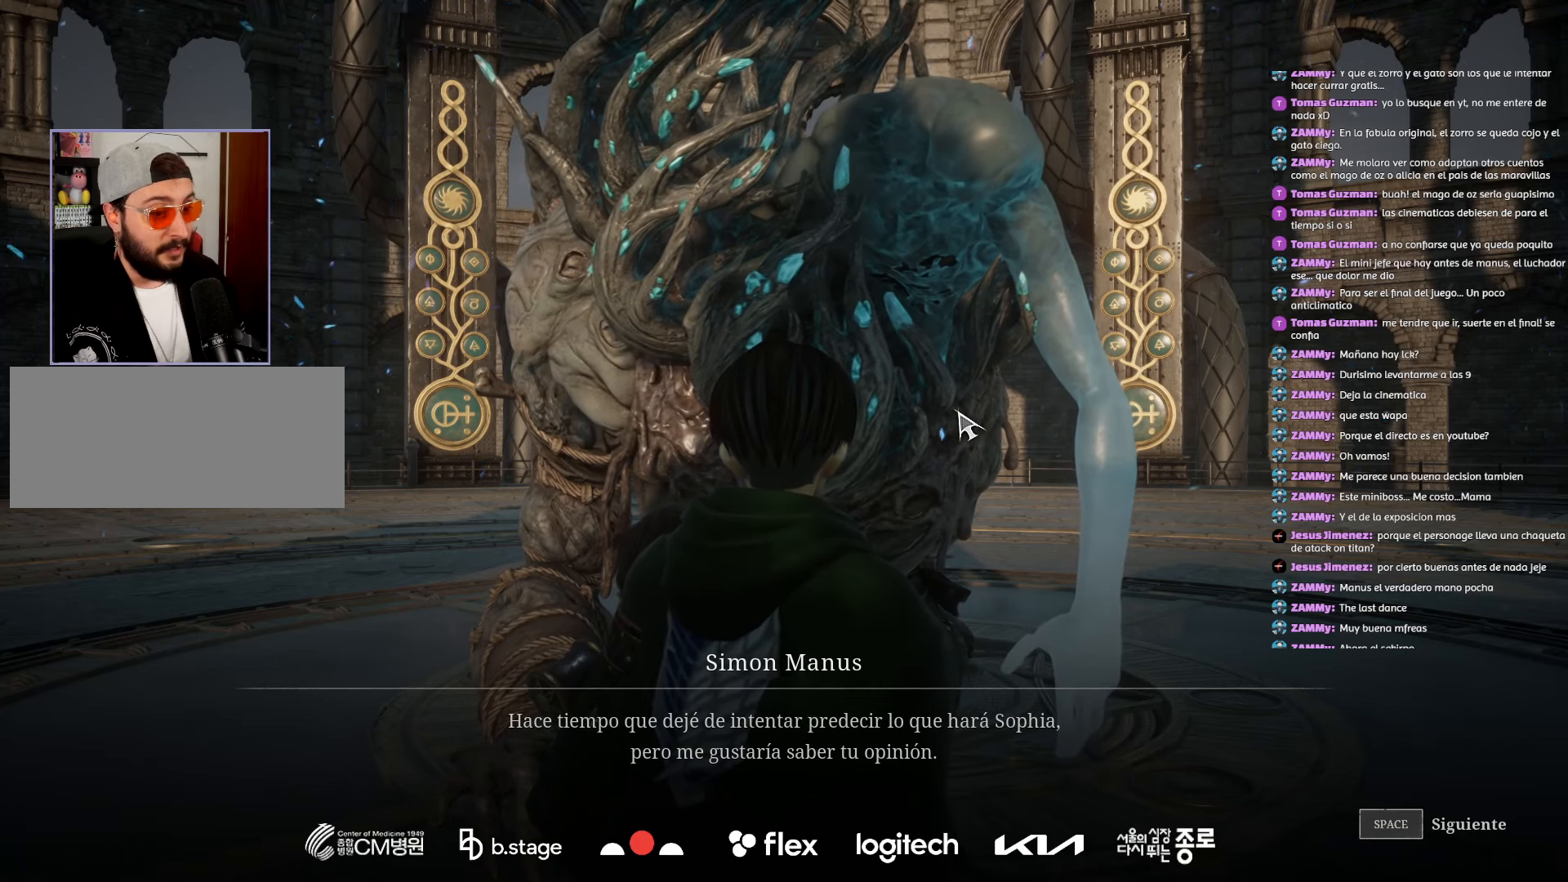
{"keys": ["space"], "mouse": [], "events": [[83, "space", "down"], [150, "space", "up"], [283, "space", "down"], [350, "space", "up"], [483, "space", "down"]]}
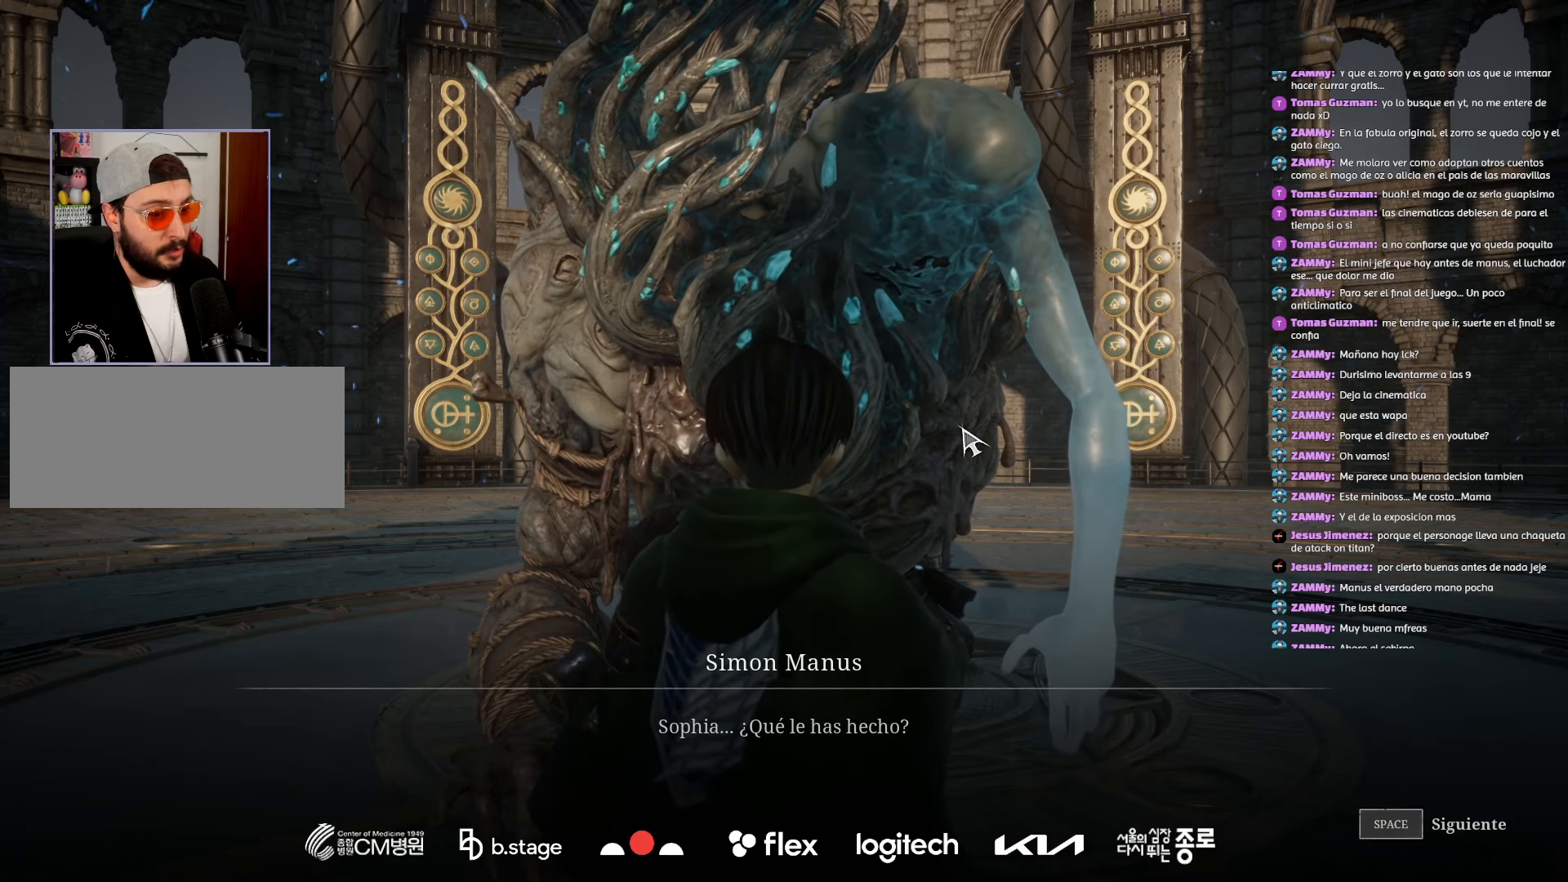
{"keys": [], "mouse": [], "events": [[50, "space", "up"], [217, "space", "down"], [267, "space", "up"]]}
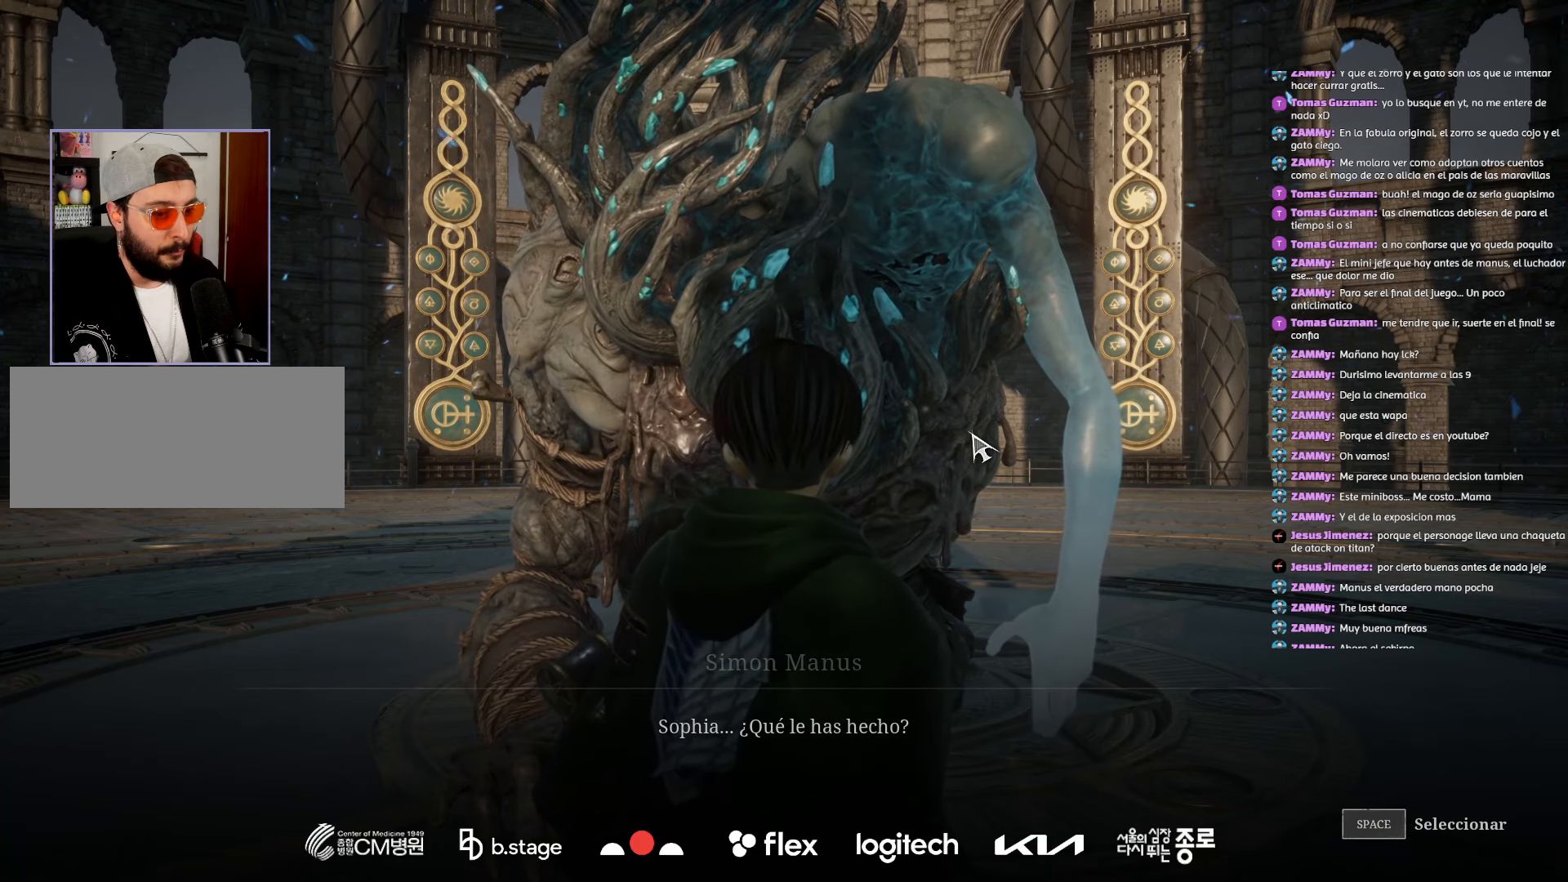
{"keys": [], "mouse": [], "events": [[117, "space", "down"], [217, "space", "up"]]}
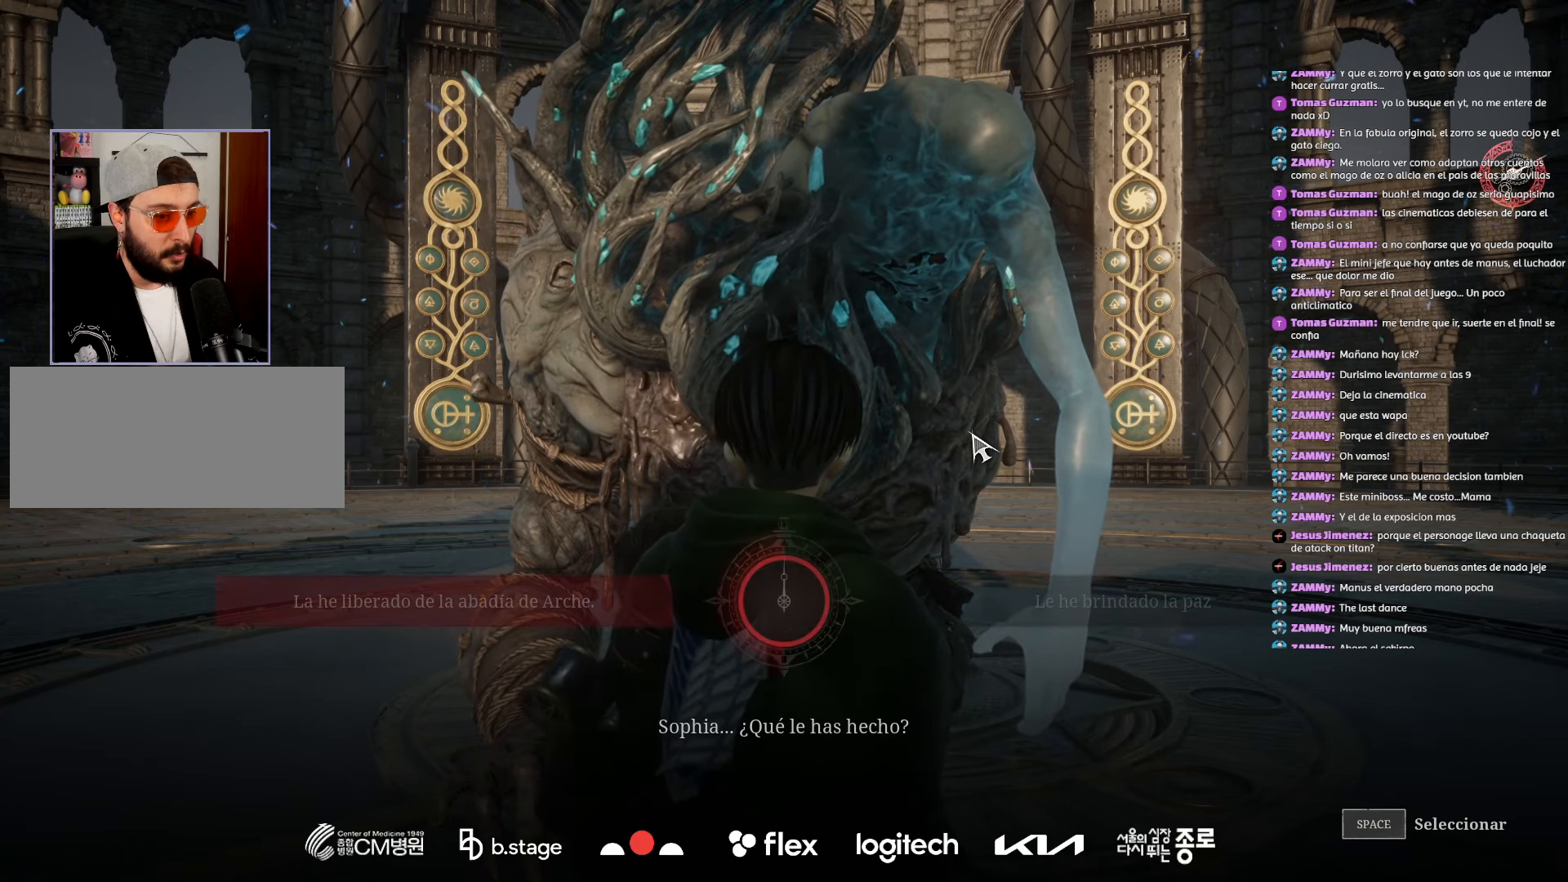
{"keys": [], "mouse": [], "events": []}
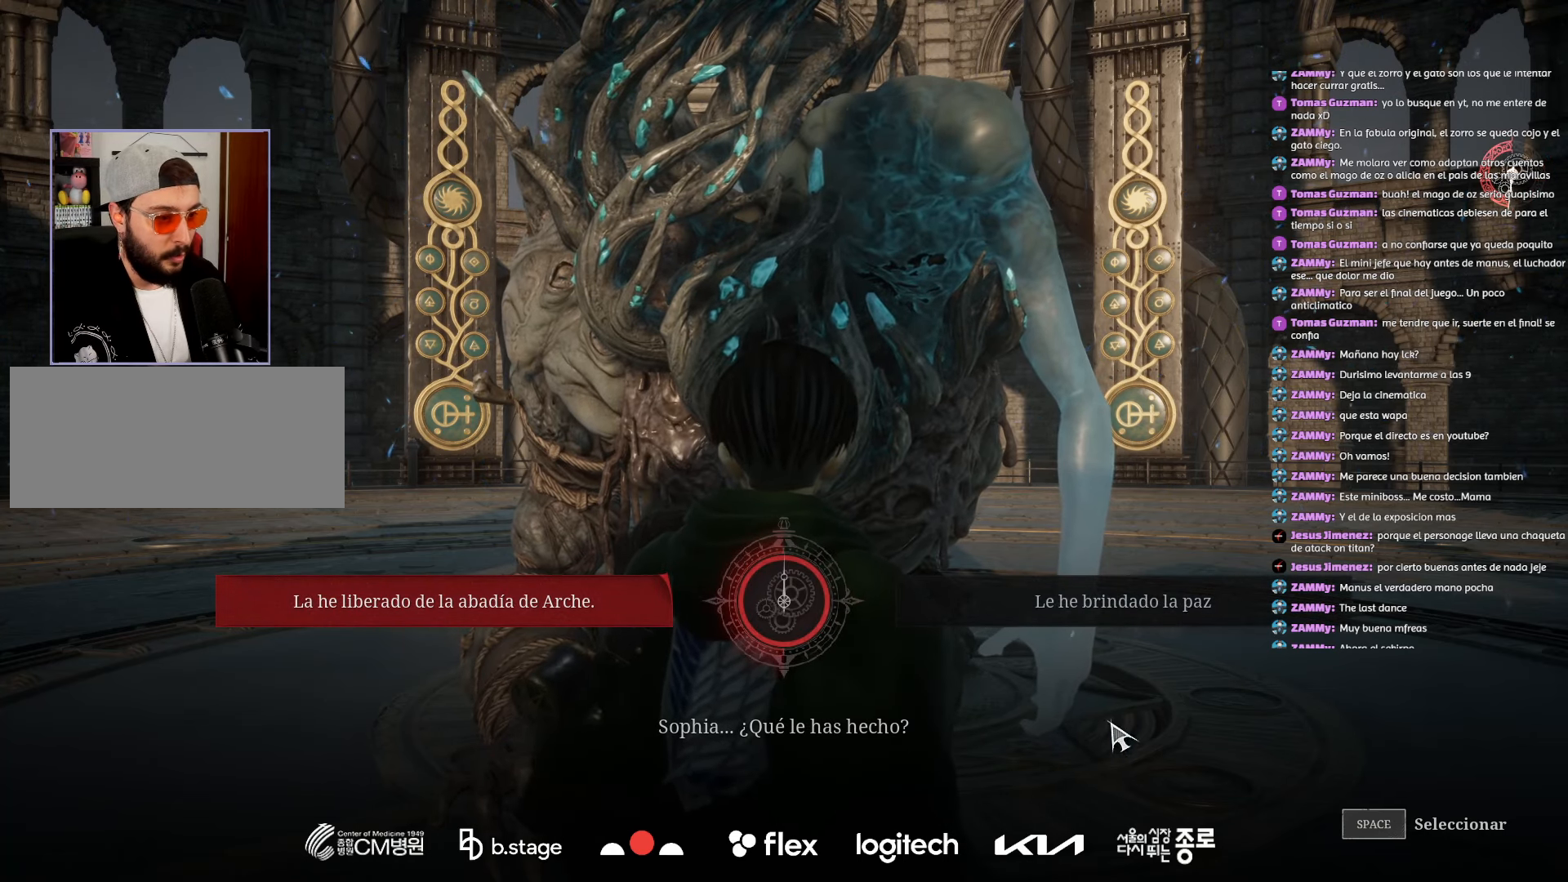
{"keys": [], "mouse": [], "events": []}
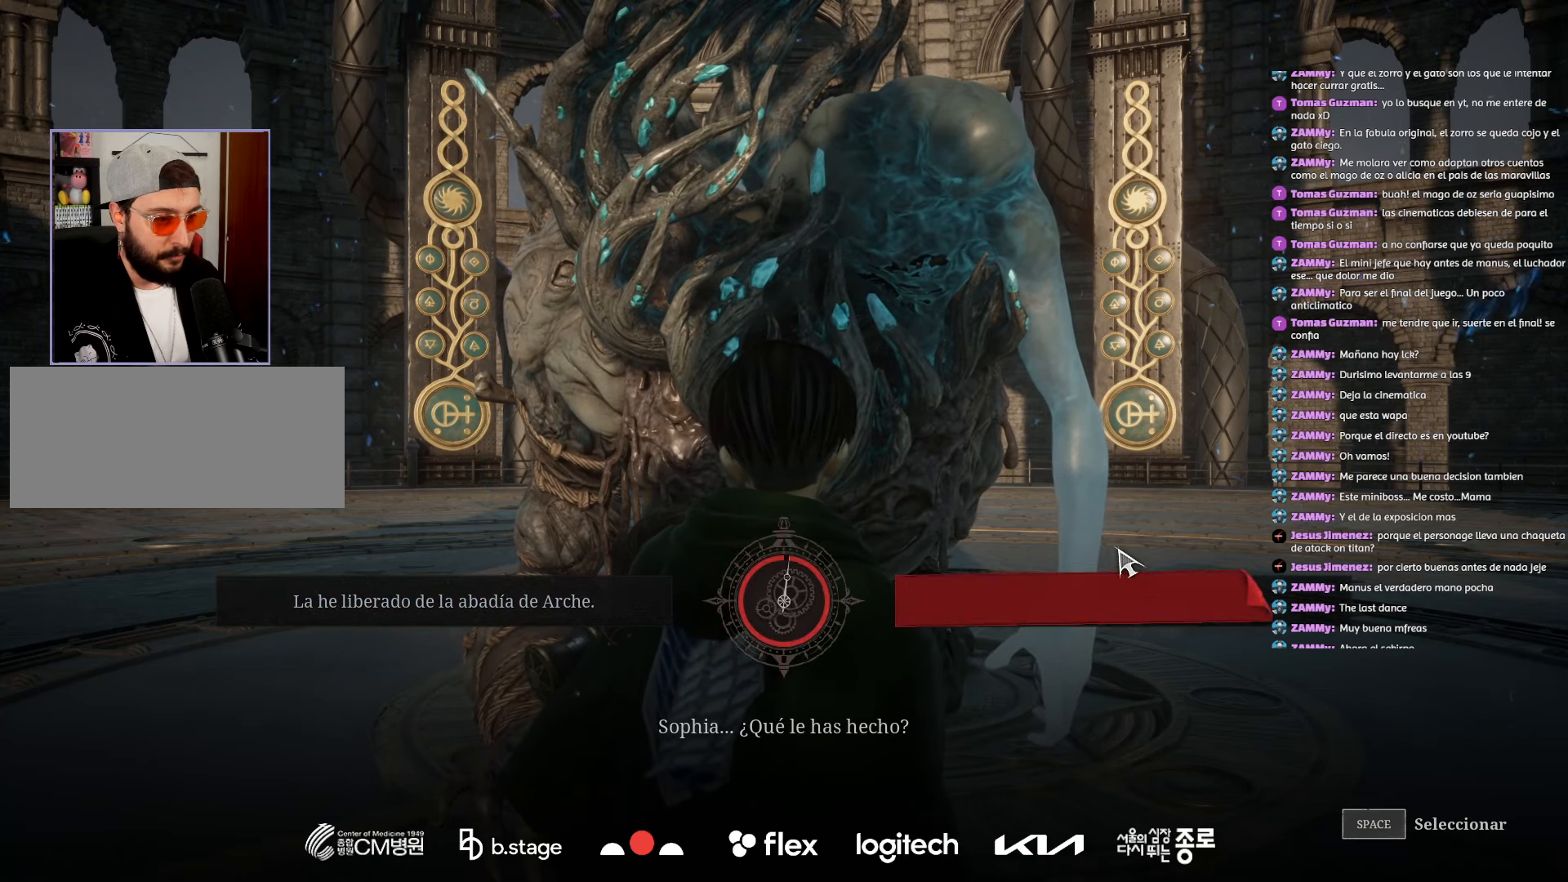
{"keys": [], "mouse": [], "events": []}
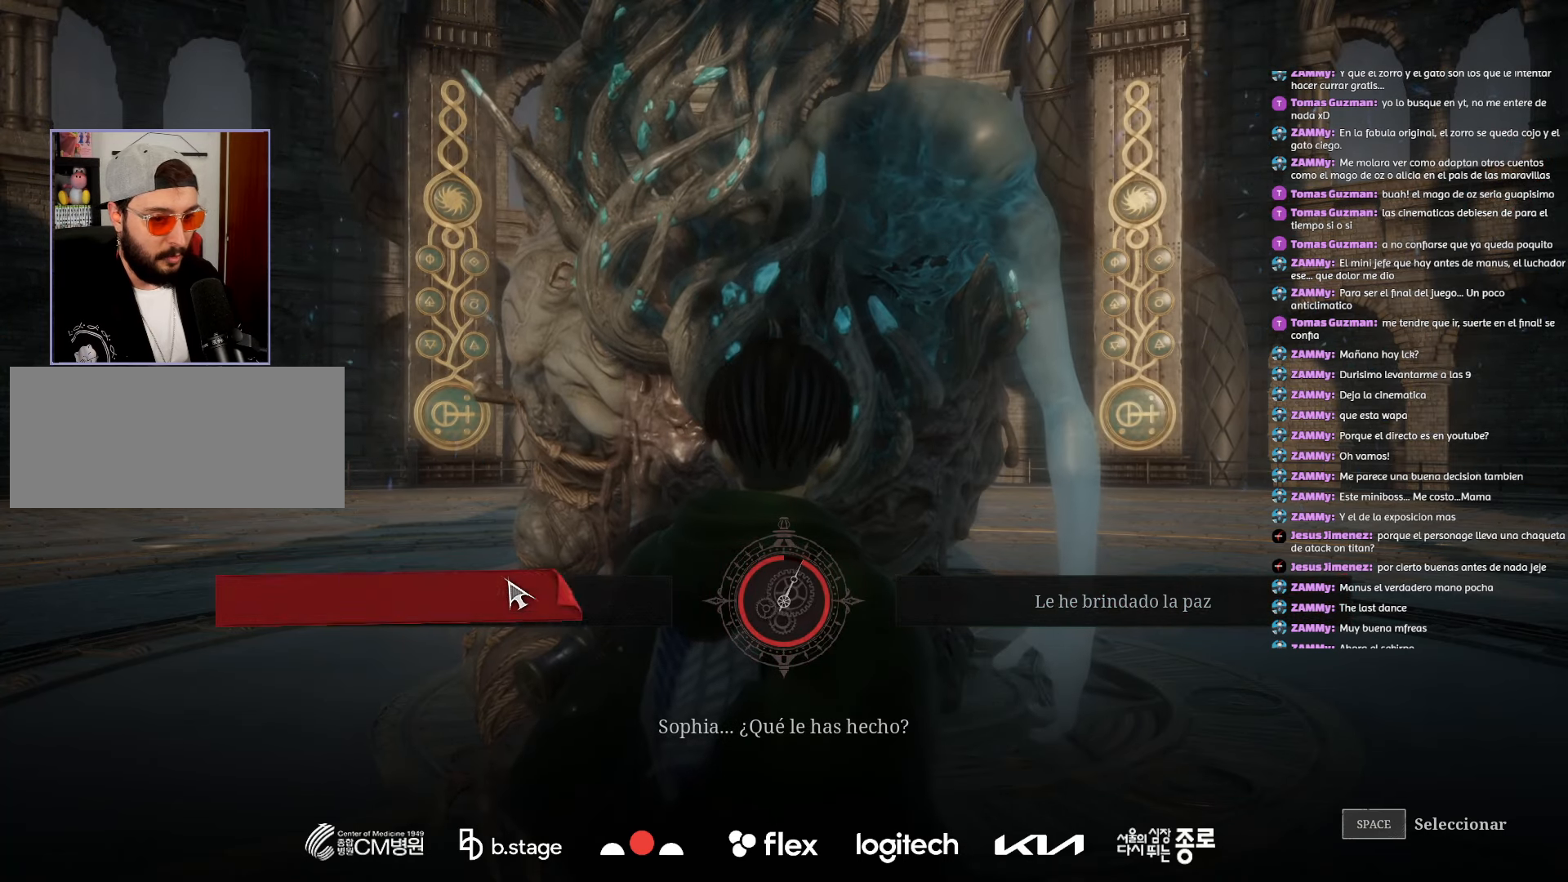
{"keys": [], "mouse": ["left"], "events": [[500, "mouse_left", "down"]]}
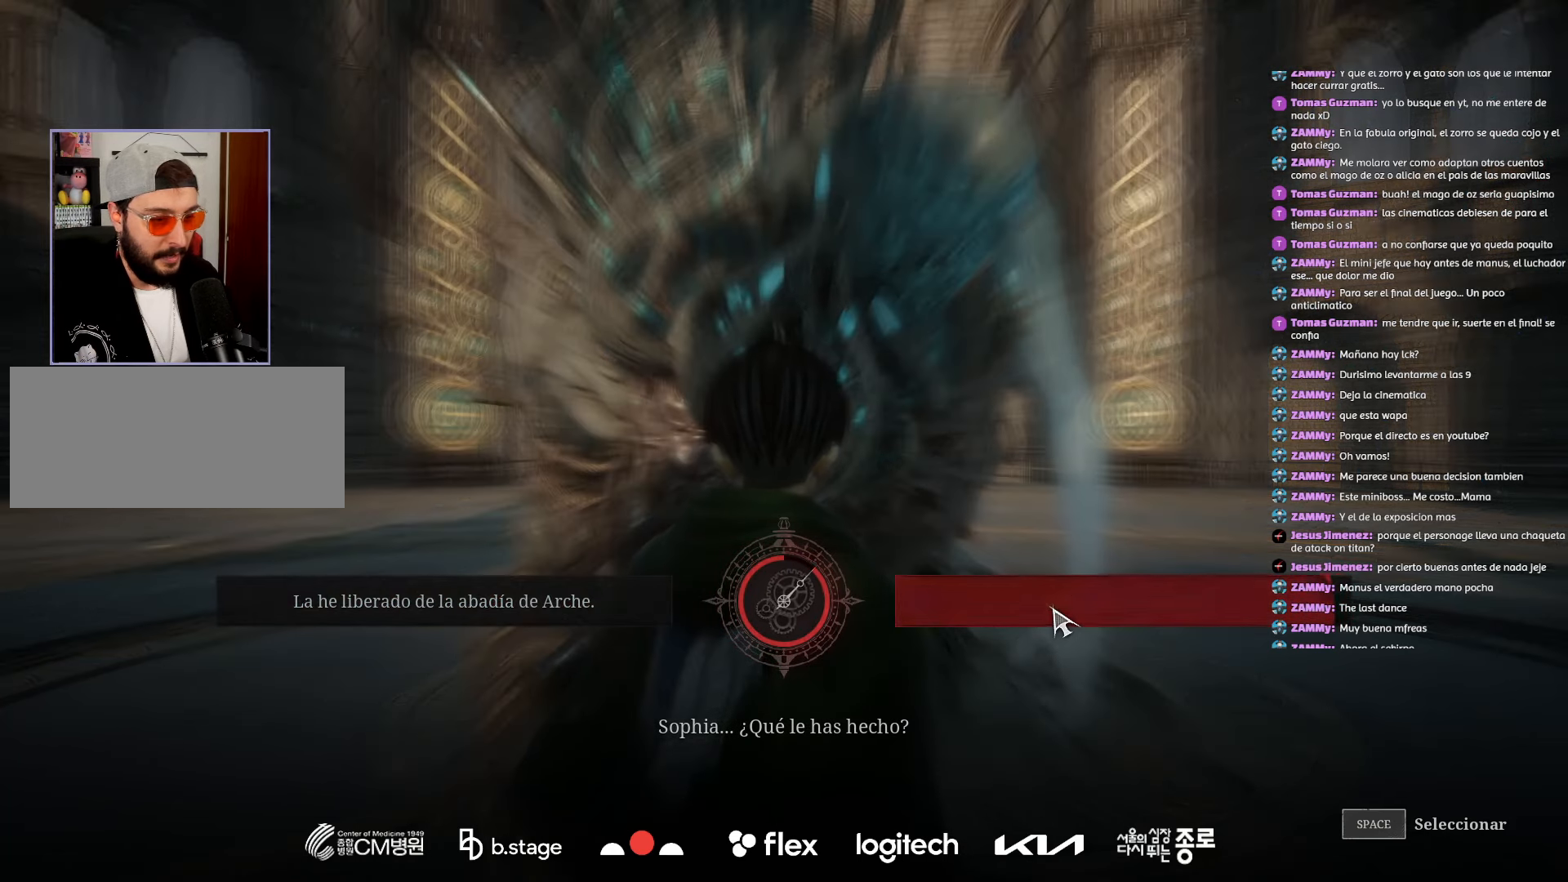
{"keys": [], "mouse": [], "events": [[83, "mouse_left", "up"], [233, "space", "down"], [283, "space", "up"], [417, "space", "down"], [483, "space", "up"]]}
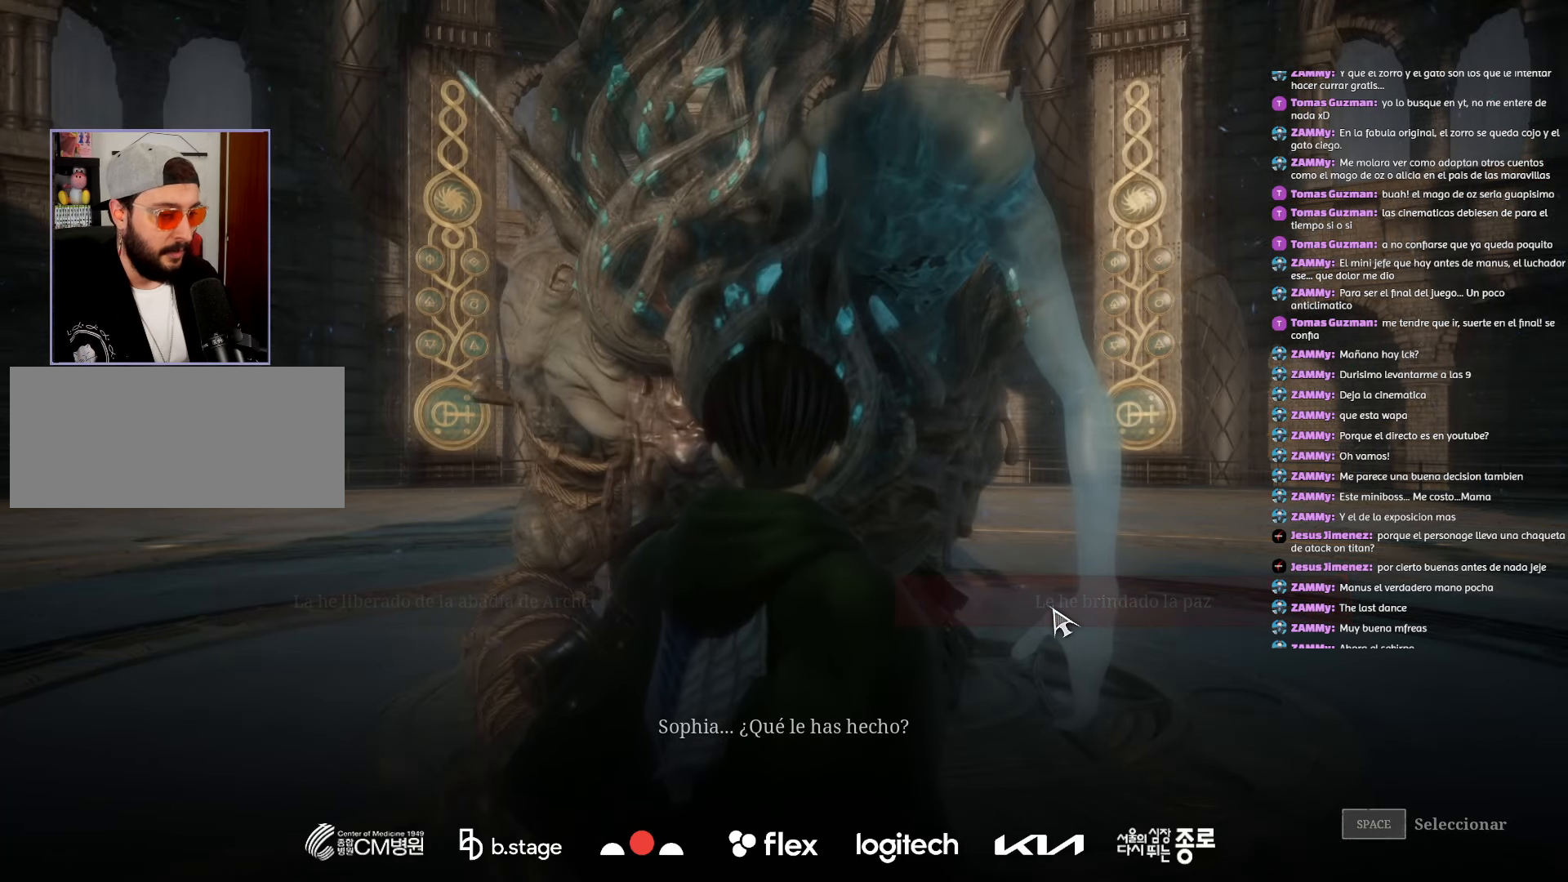
{"keys": ["space"], "mouse": [], "events": [[117, "space", "down"], [167, "space", "up"], [267, "space", "down"], [333, "space", "up"], [467, "space", "down"]]}
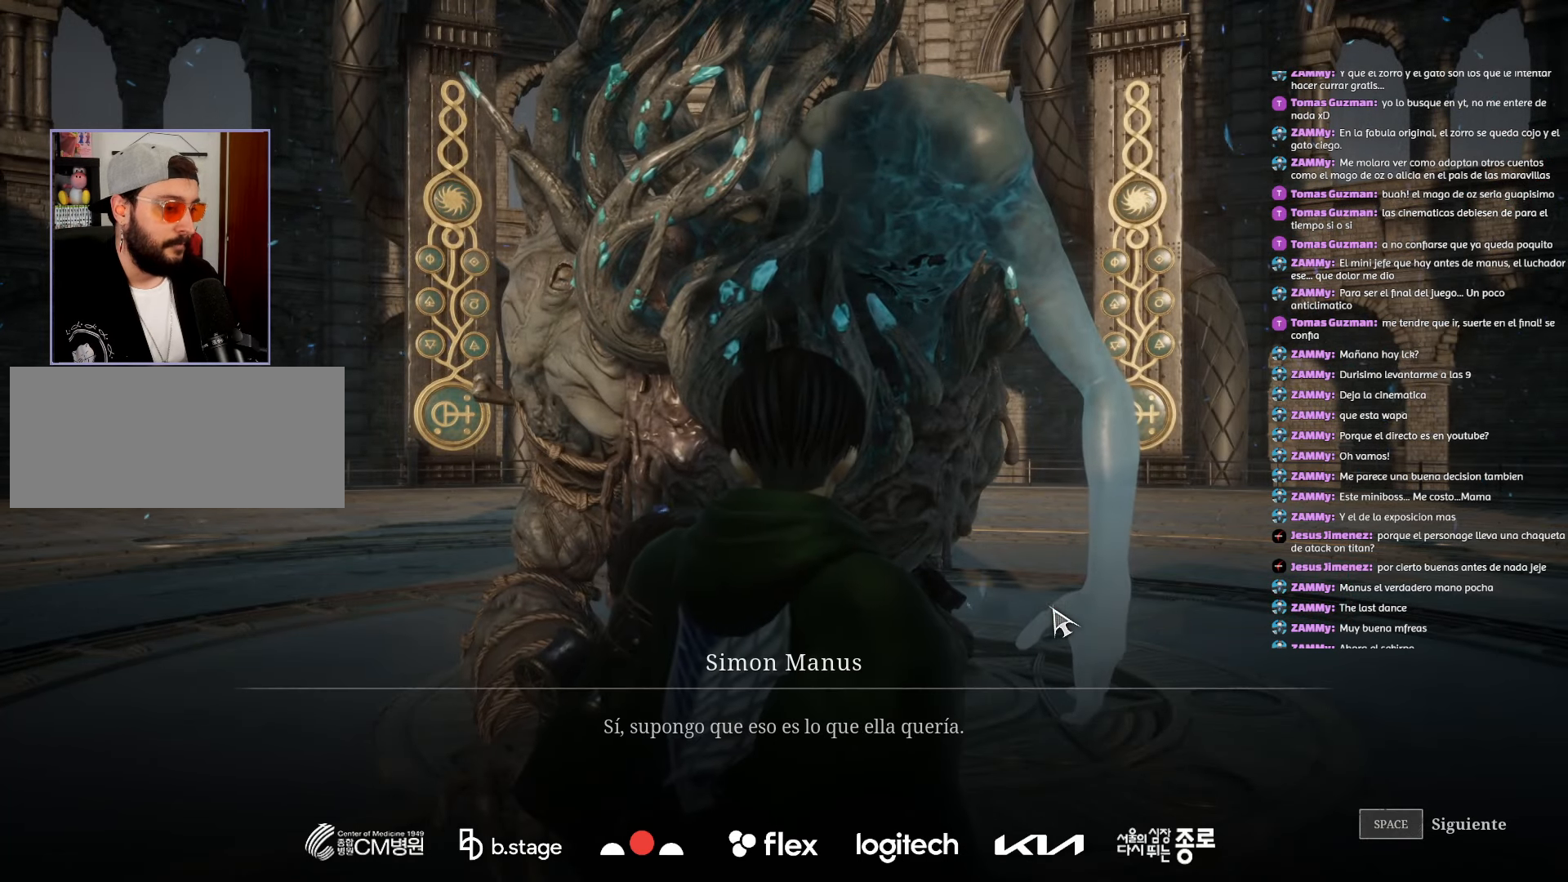
{"keys": ["space"], "mouse": [], "events": [[17, "space", "up"], [133, "space", "down"], [200, "space", "up"], [283, "space", "down"], [367, "space", "up"], [467, "space", "down"]]}
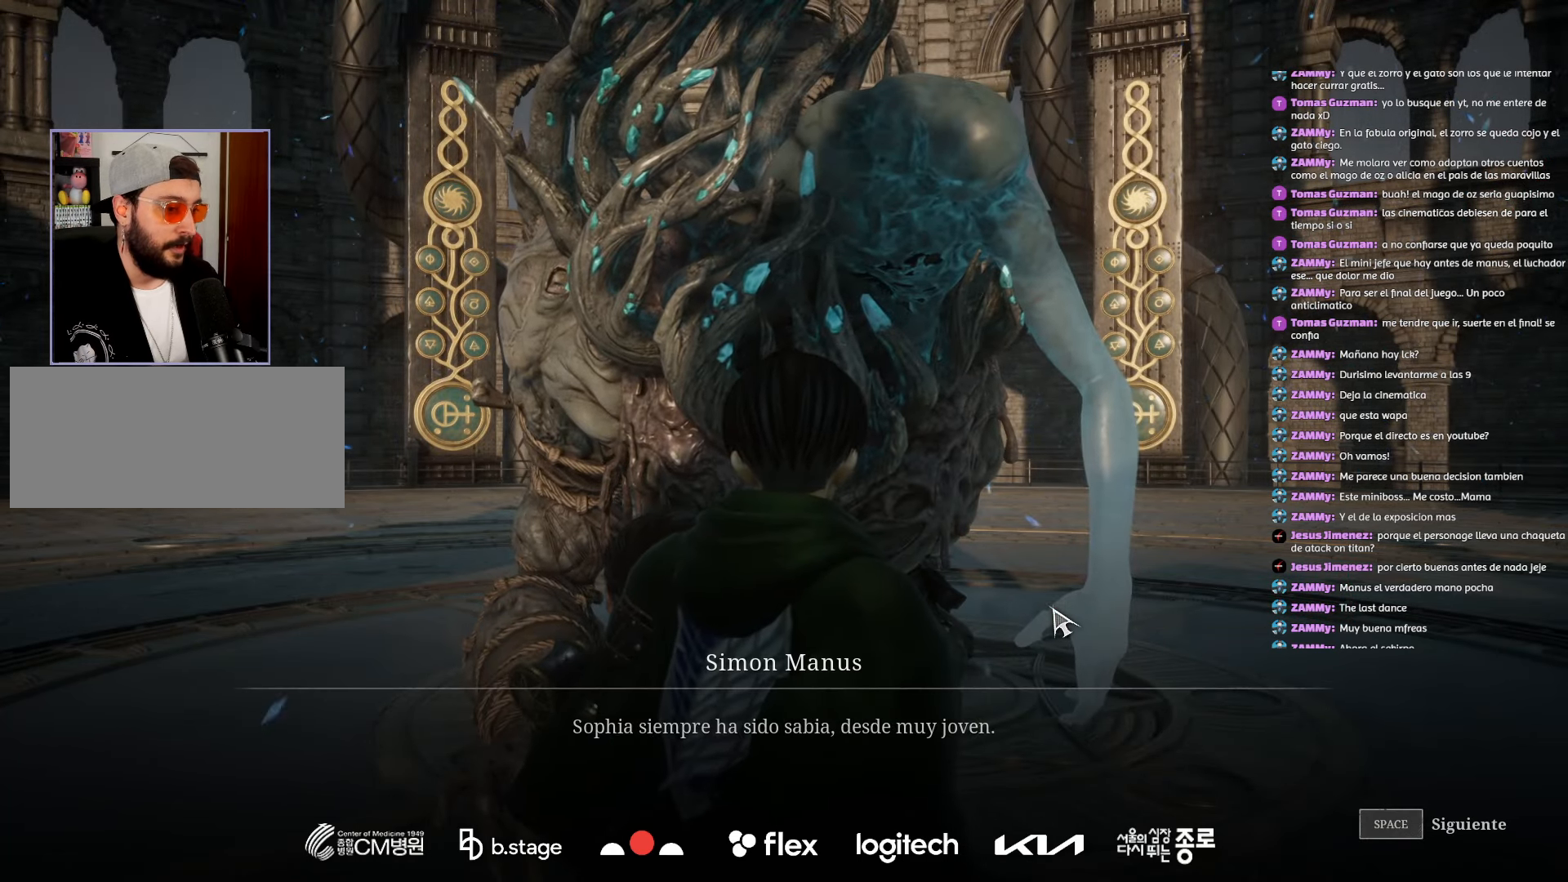
{"keys": ["space"], "mouse": [], "events": [[33, "space", "up"], [133, "space", "down"], [200, "space", "up"], [300, "space", "down"], [367, "space", "up"], [483, "space", "down"]]}
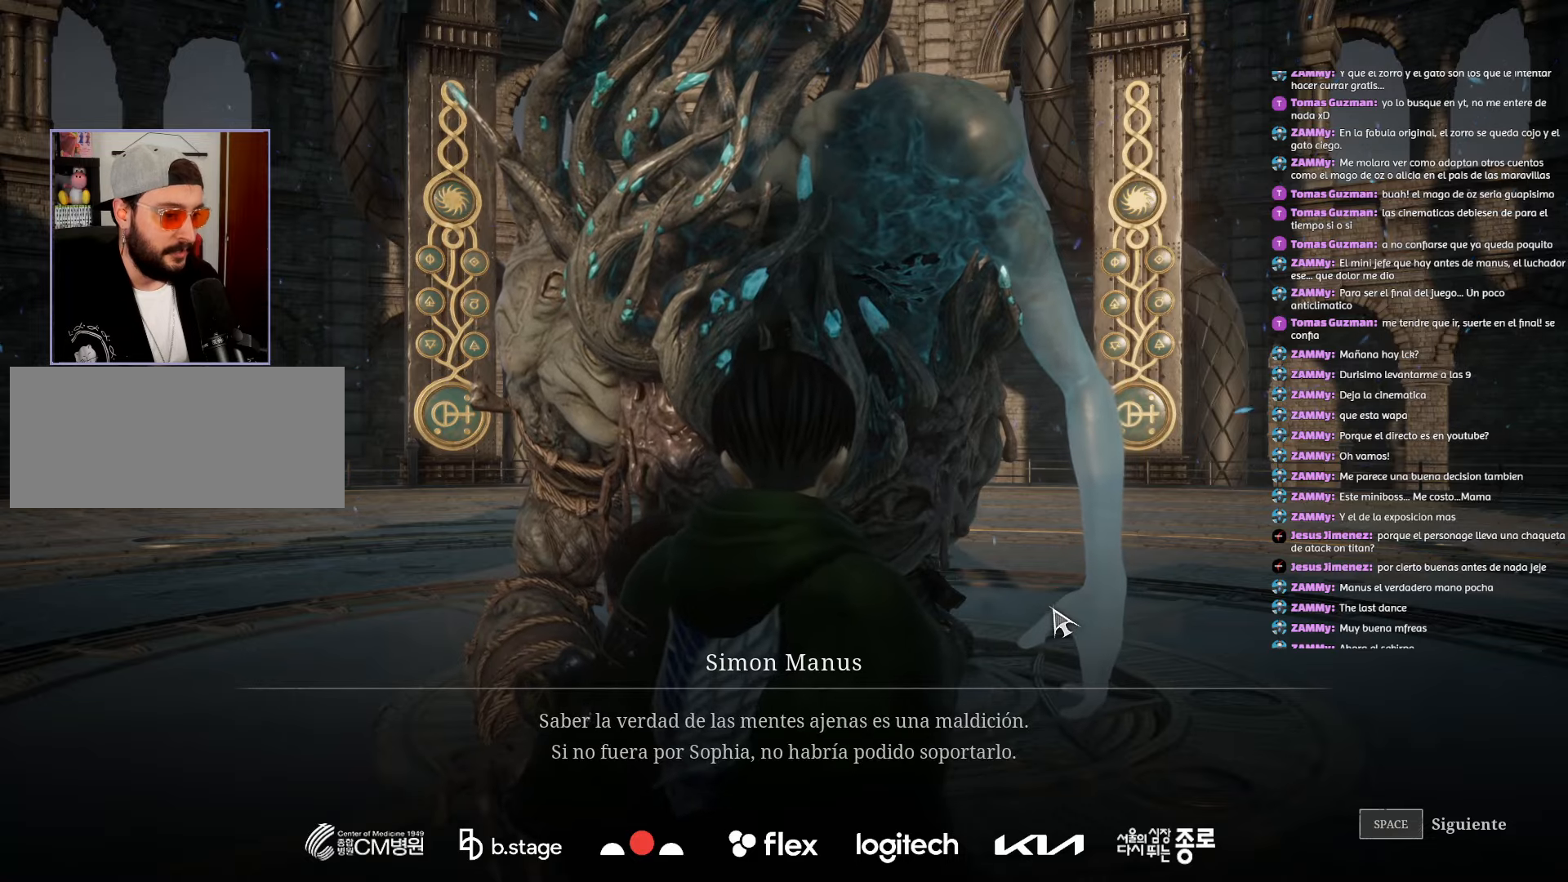
{"keys": ["space"], "mouse": [], "events": [[33, "space", "up"], [133, "space", "down"], [200, "space", "up"], [300, "space", "down"], [367, "space", "up"], [467, "space", "down"]]}
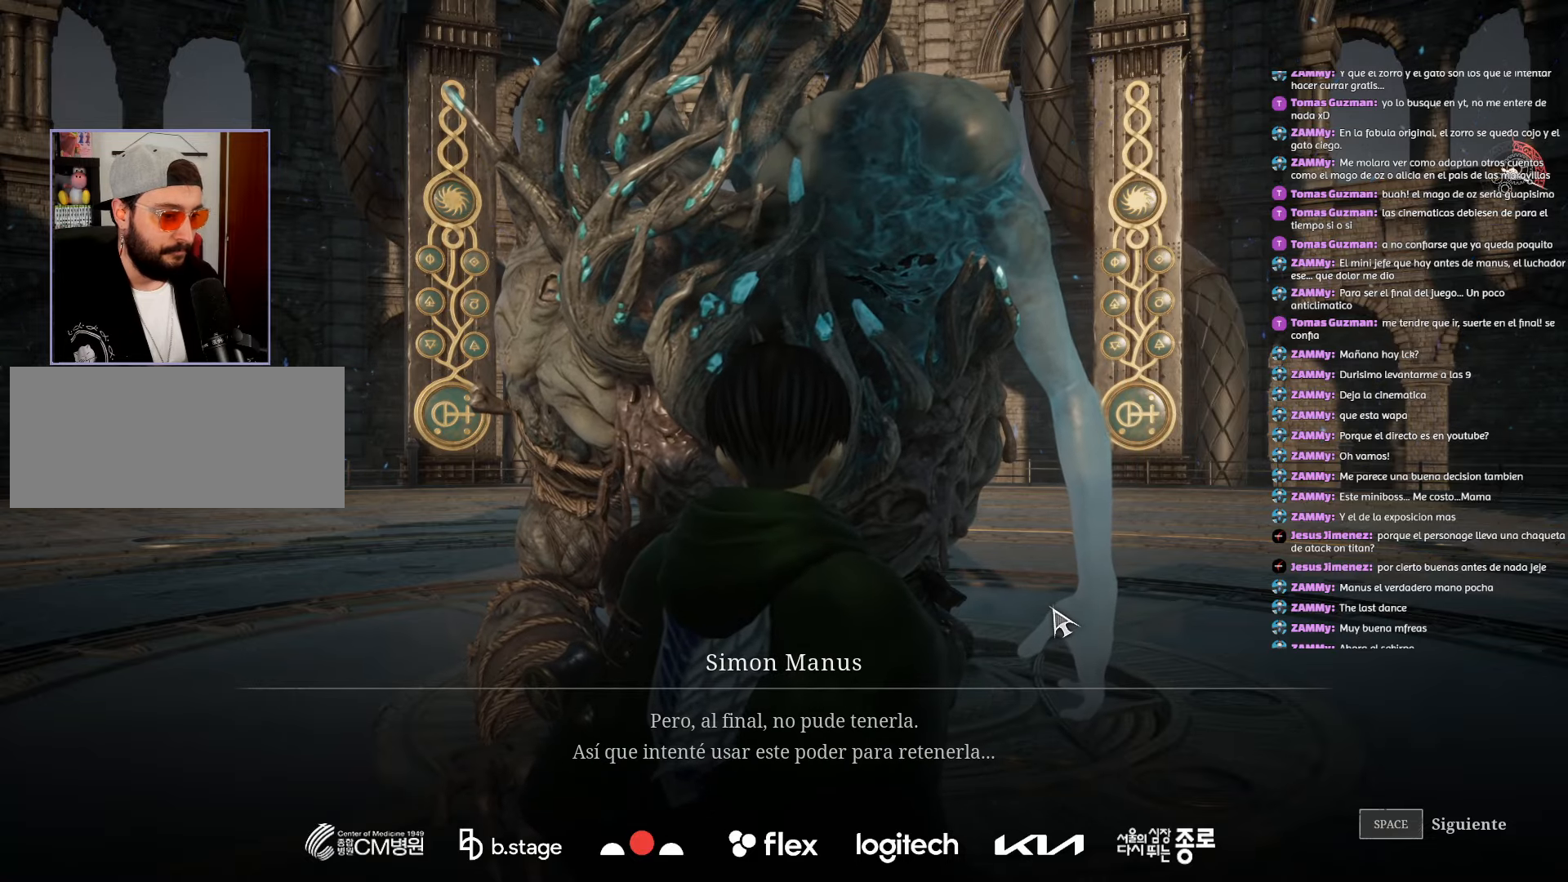
{"keys": ["space"], "mouse": [], "events": [[50, "space", "up"], [150, "space", "down"], [200, "space", "up"], [317, "space", "down"], [383, "space", "up"], [500, "space", "down"]]}
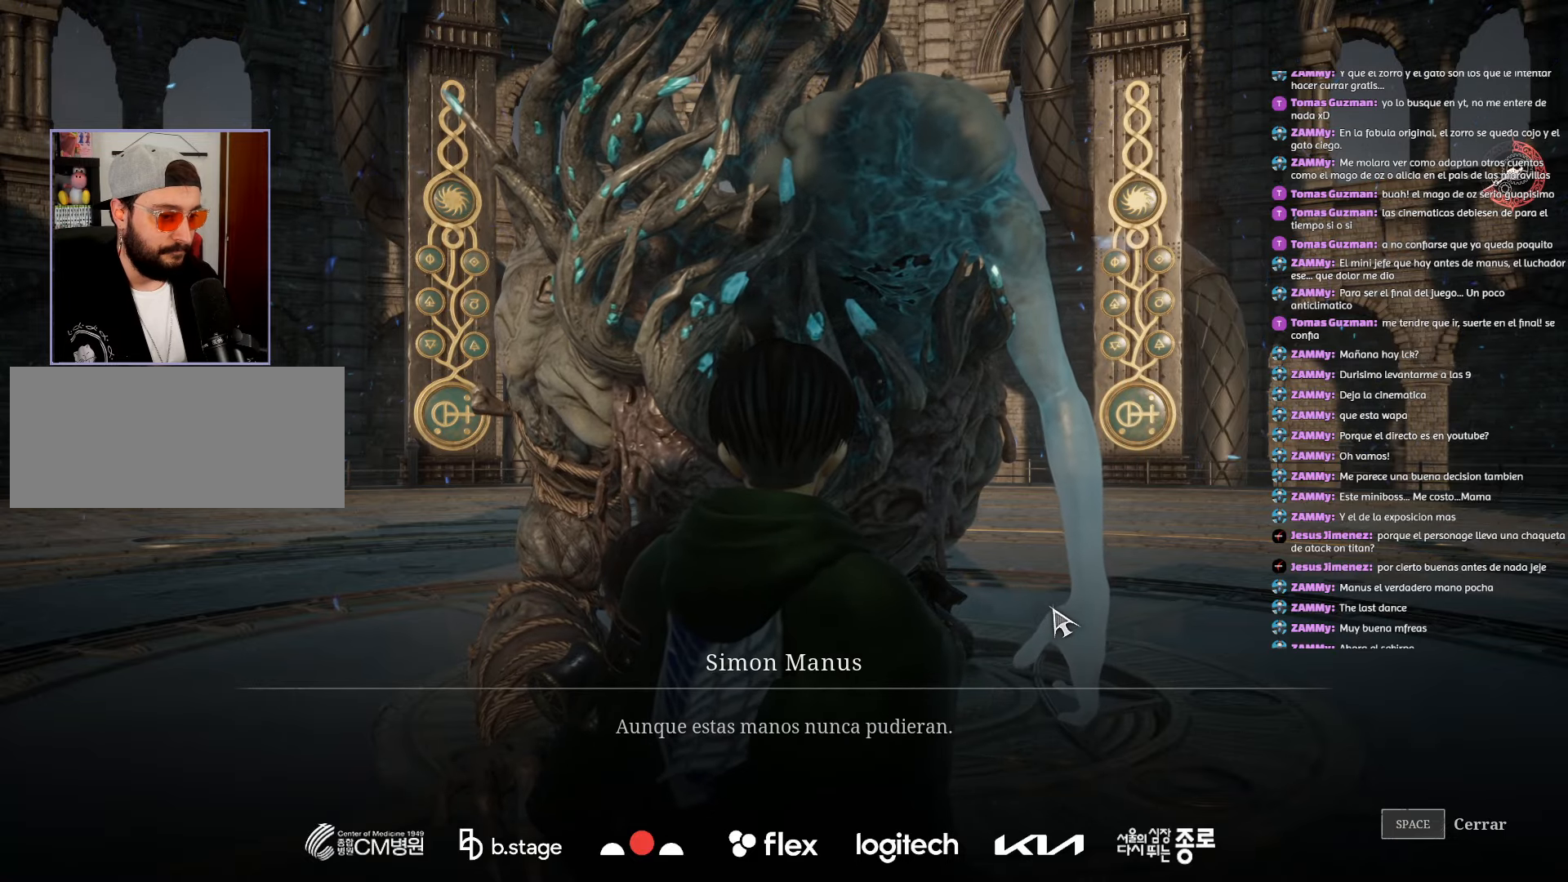
{"keys": [], "mouse": [], "events": [[67, "space", "up"], [150, "space", "down"], [217, "space", "up"], [317, "space", "down"], [367, "space", "up"]]}
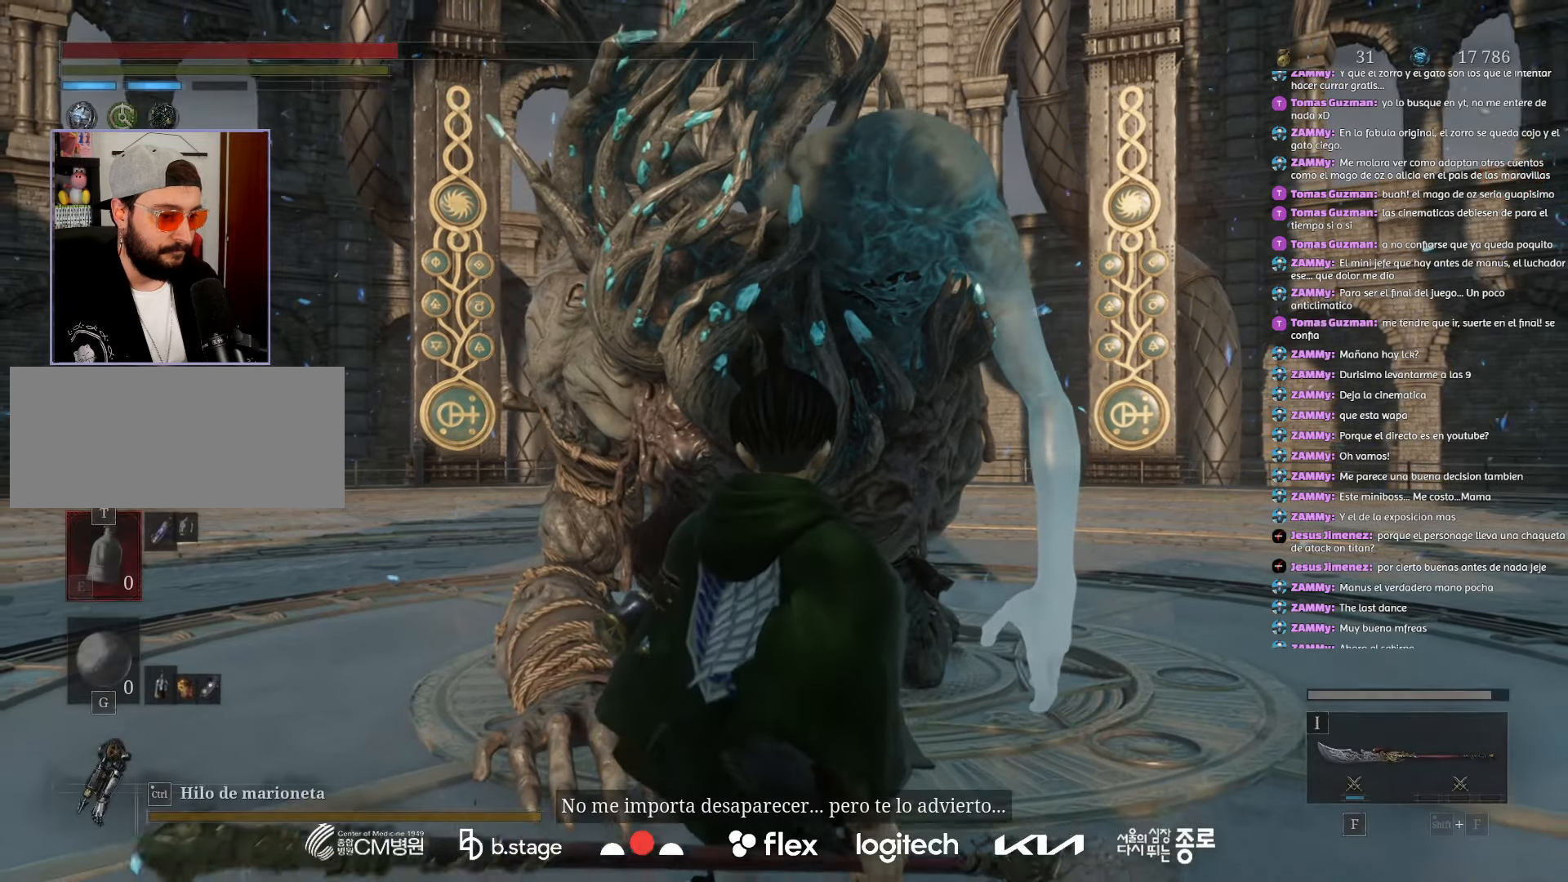
{"keys": [], "mouse": [], "events": []}
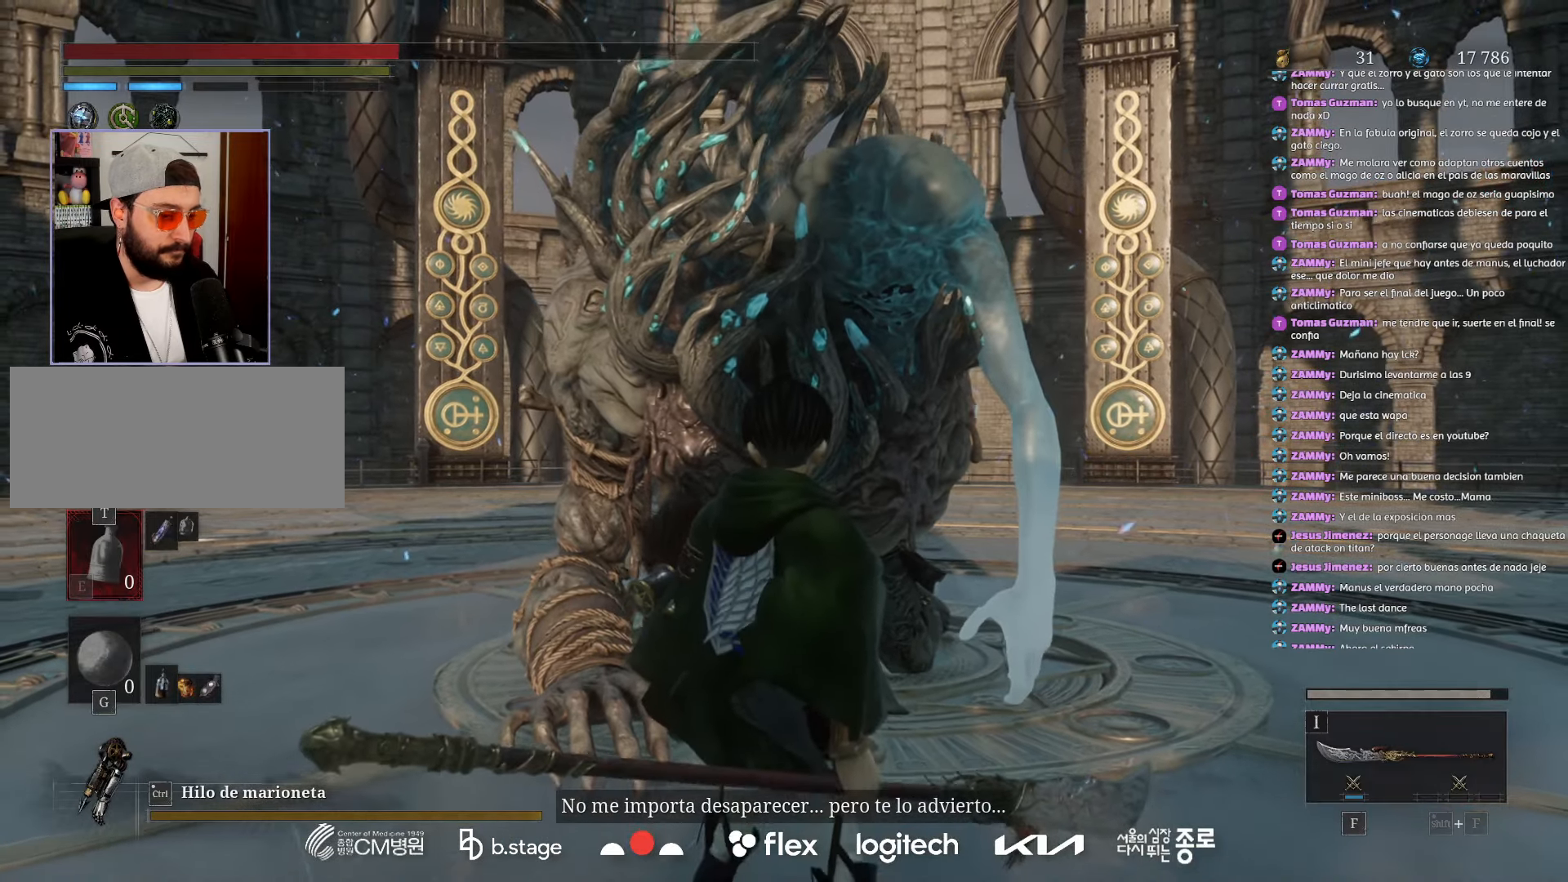
{"keys": [], "mouse": [], "events": []}
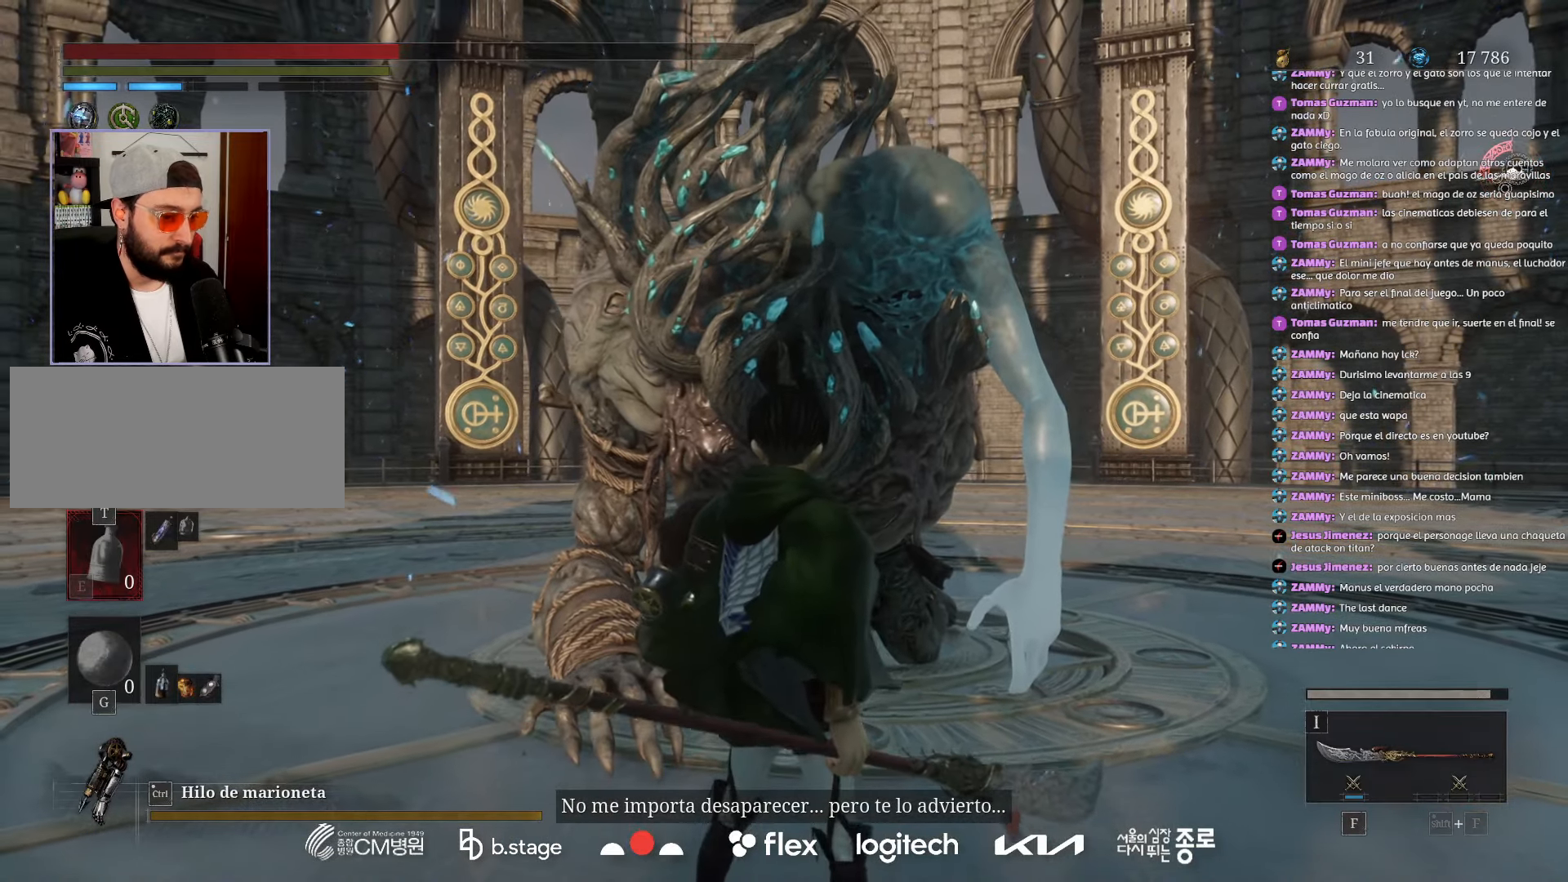
{"keys": [], "mouse": [], "events": []}
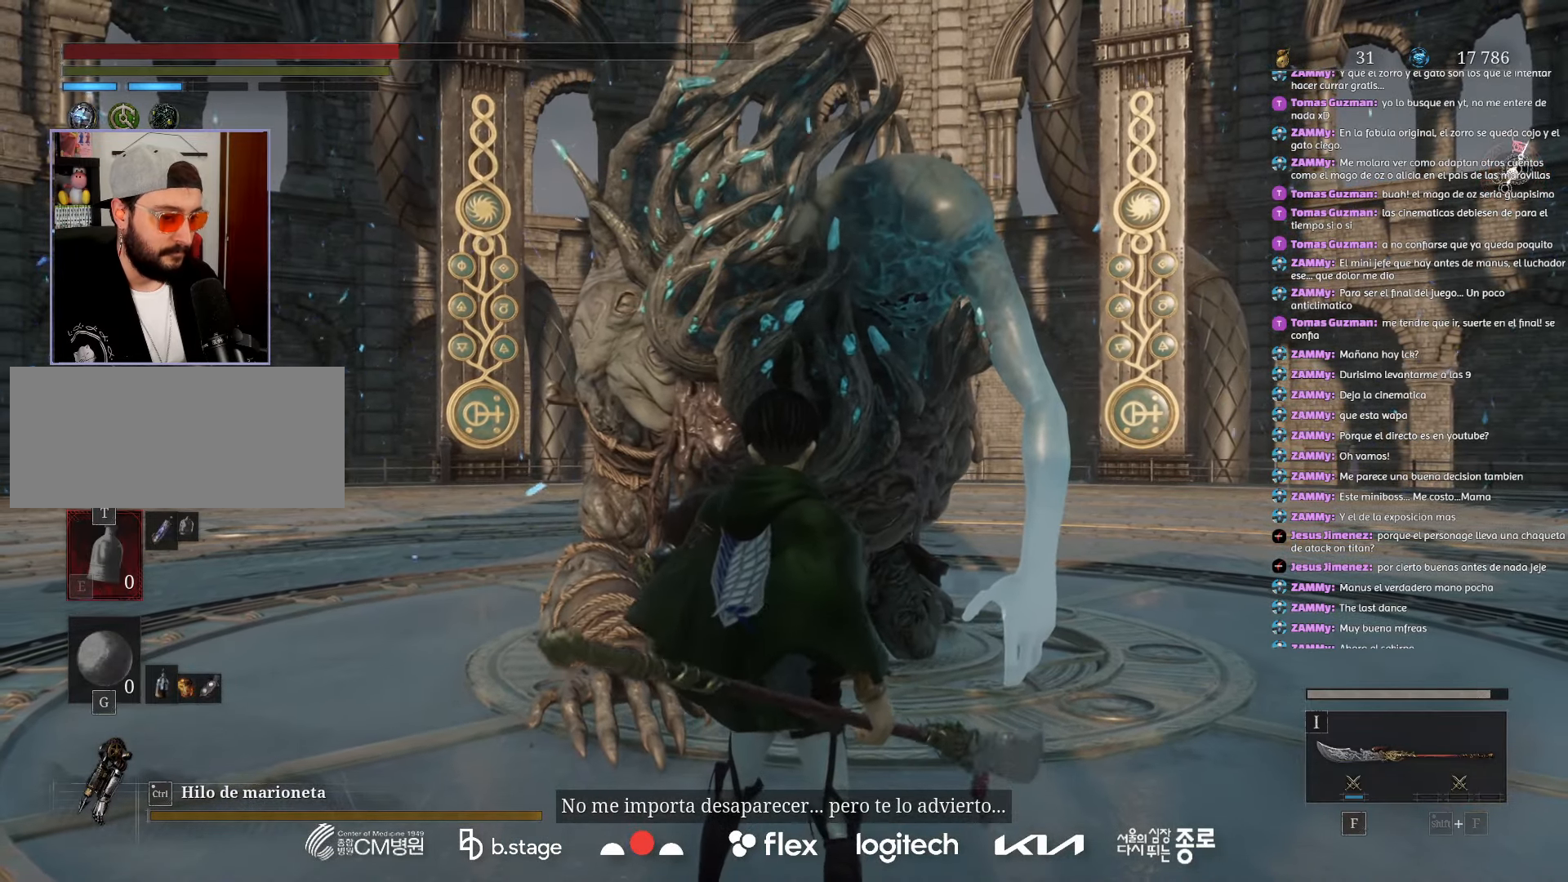
{"keys": [], "mouse": [], "events": []}
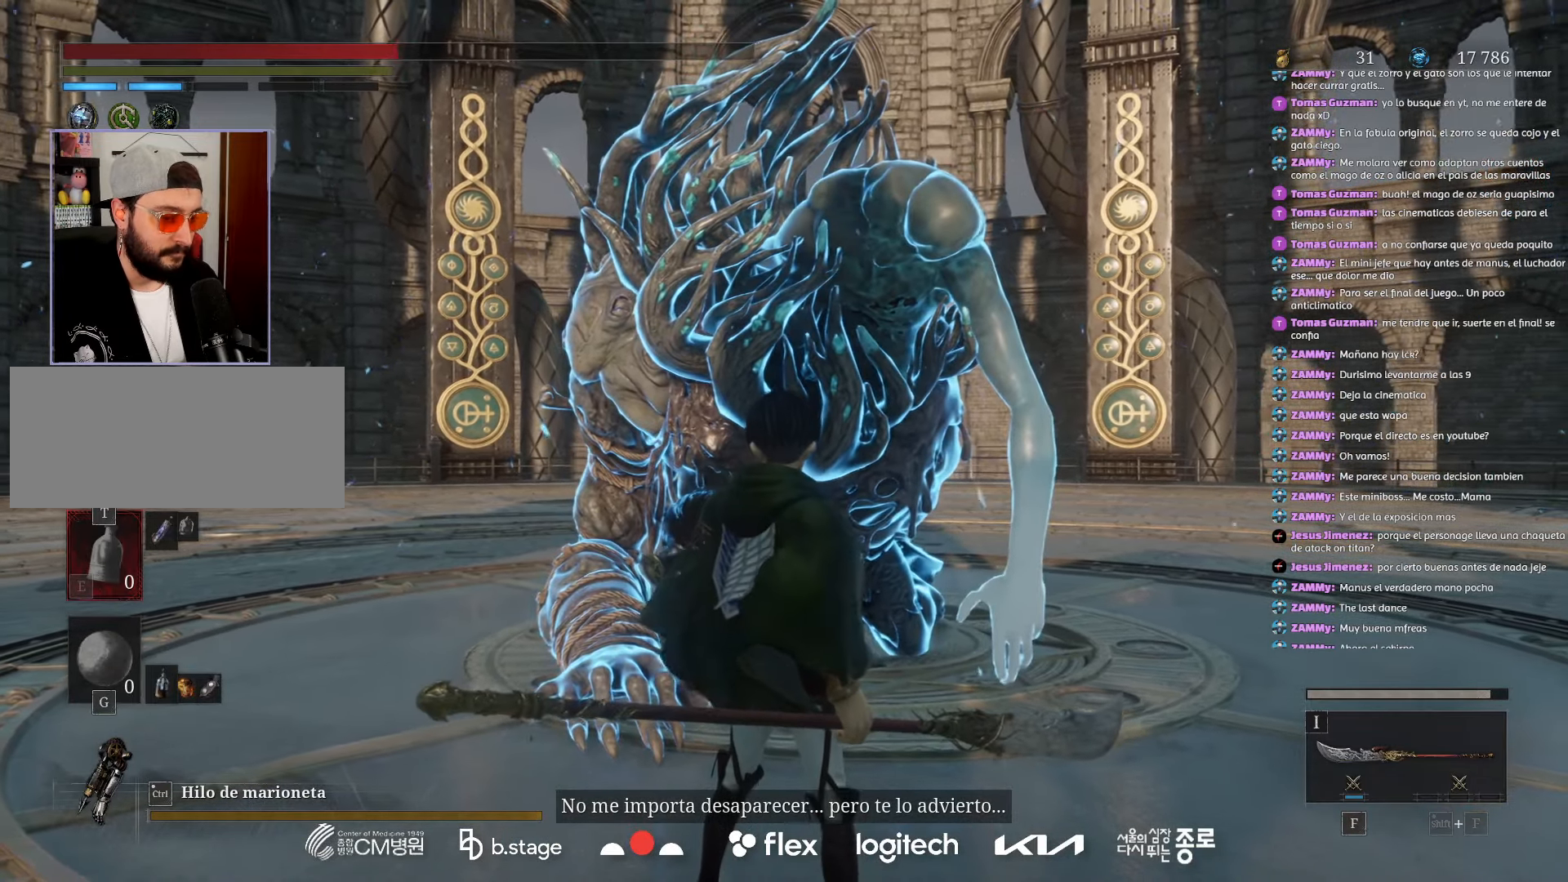
{"keys": [], "mouse": [], "events": []}
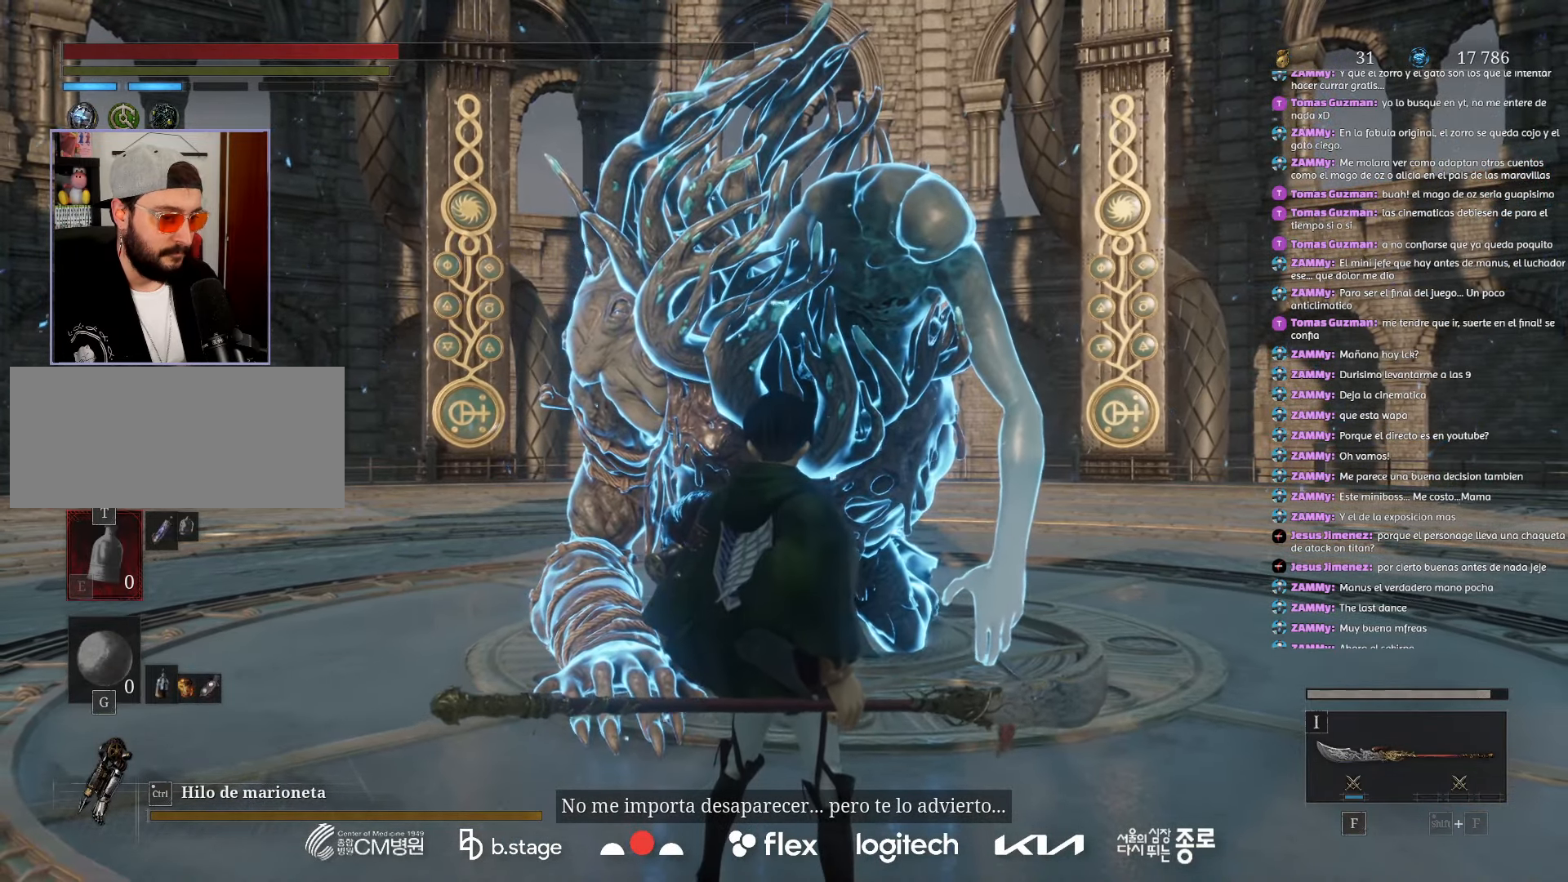
{"keys": ["w"], "mouse": [], "events": [[217, "w", "down"]]}
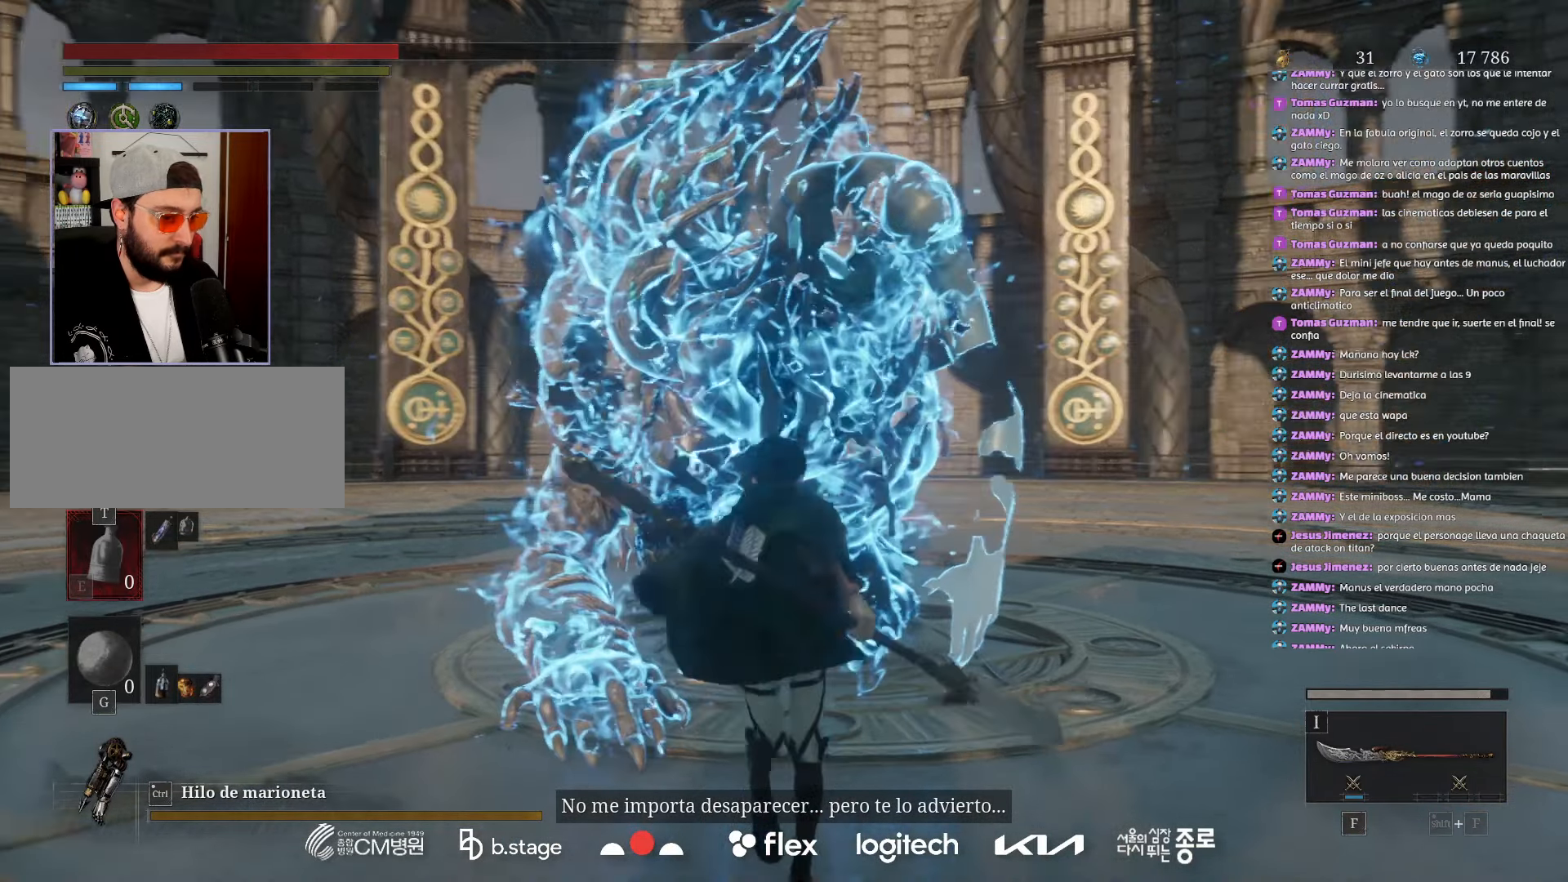
{"keys": ["w"], "mouse": [], "events": []}
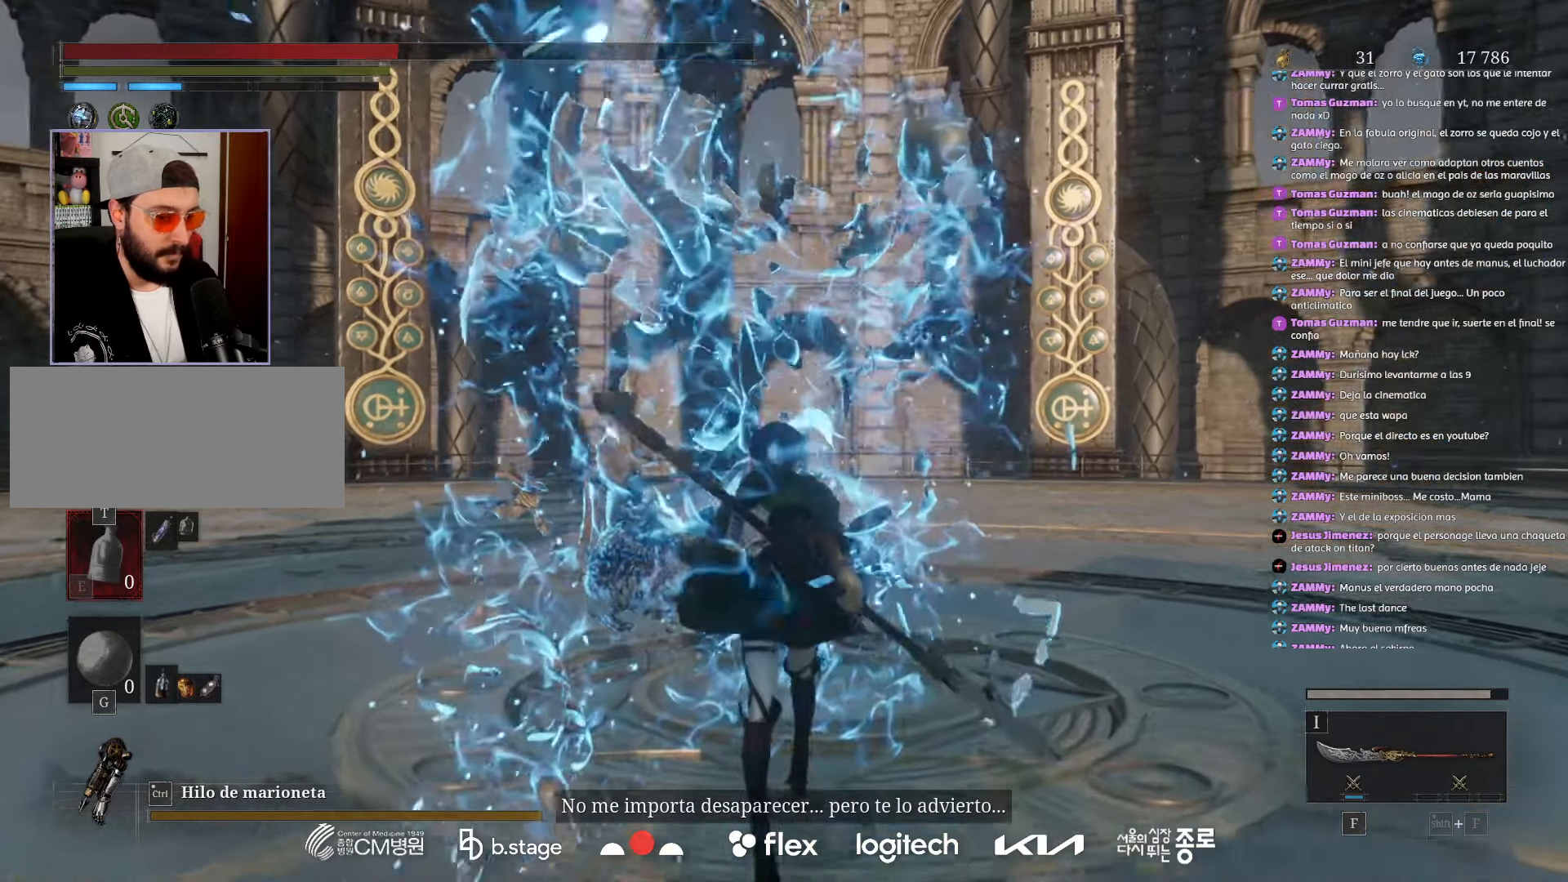
{"keys": ["w"], "mouse": [], "events": []}
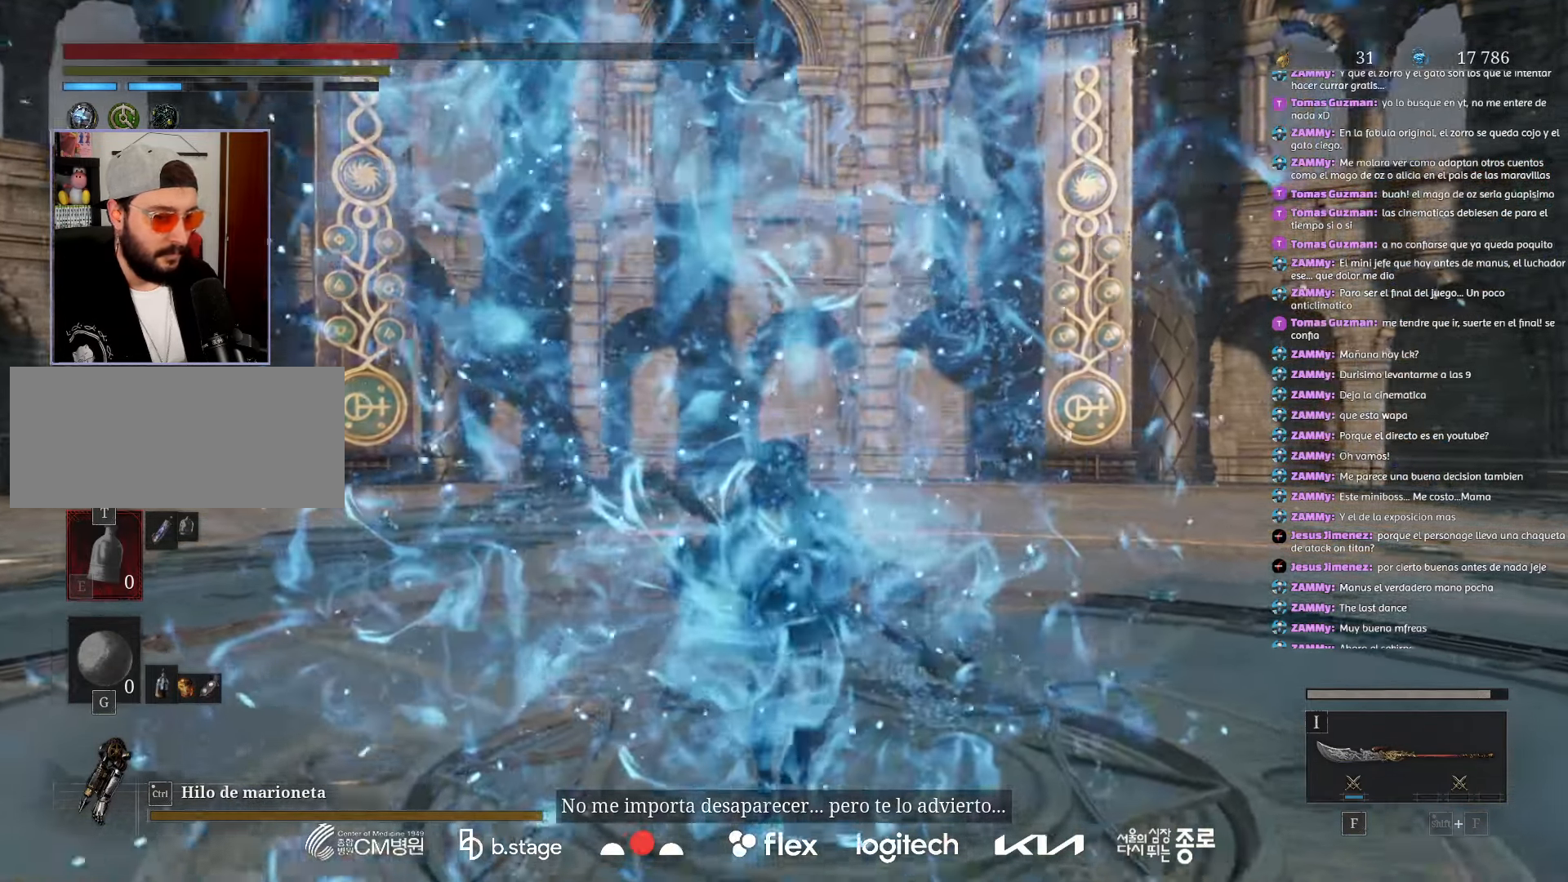
{"keys": [], "mouse": [], "events": [[200, "w", "up"]]}
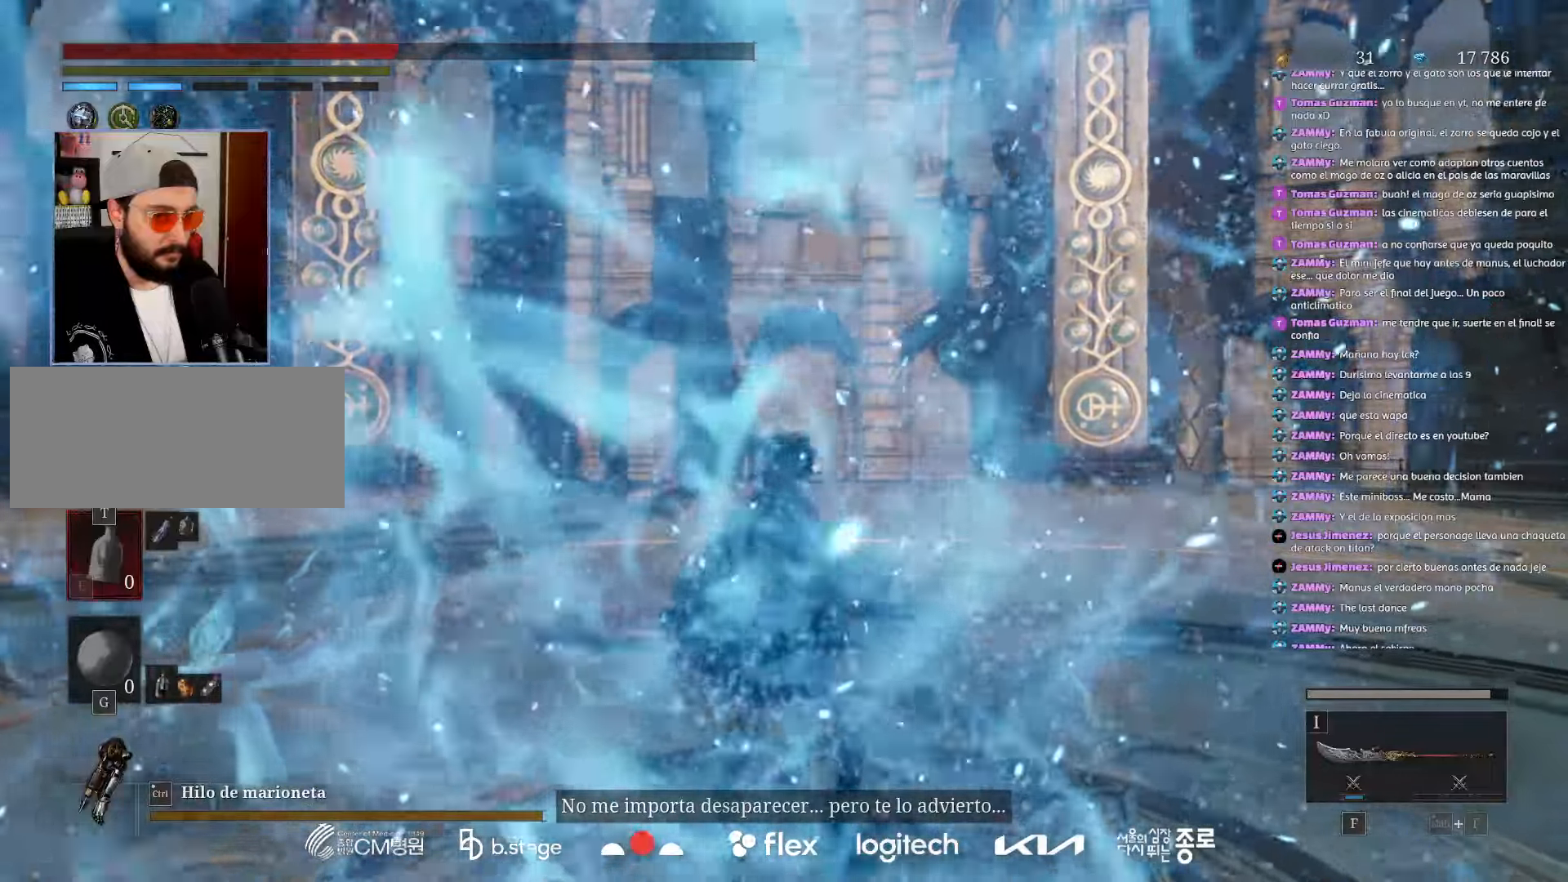
{"keys": [], "mouse": [], "events": []}